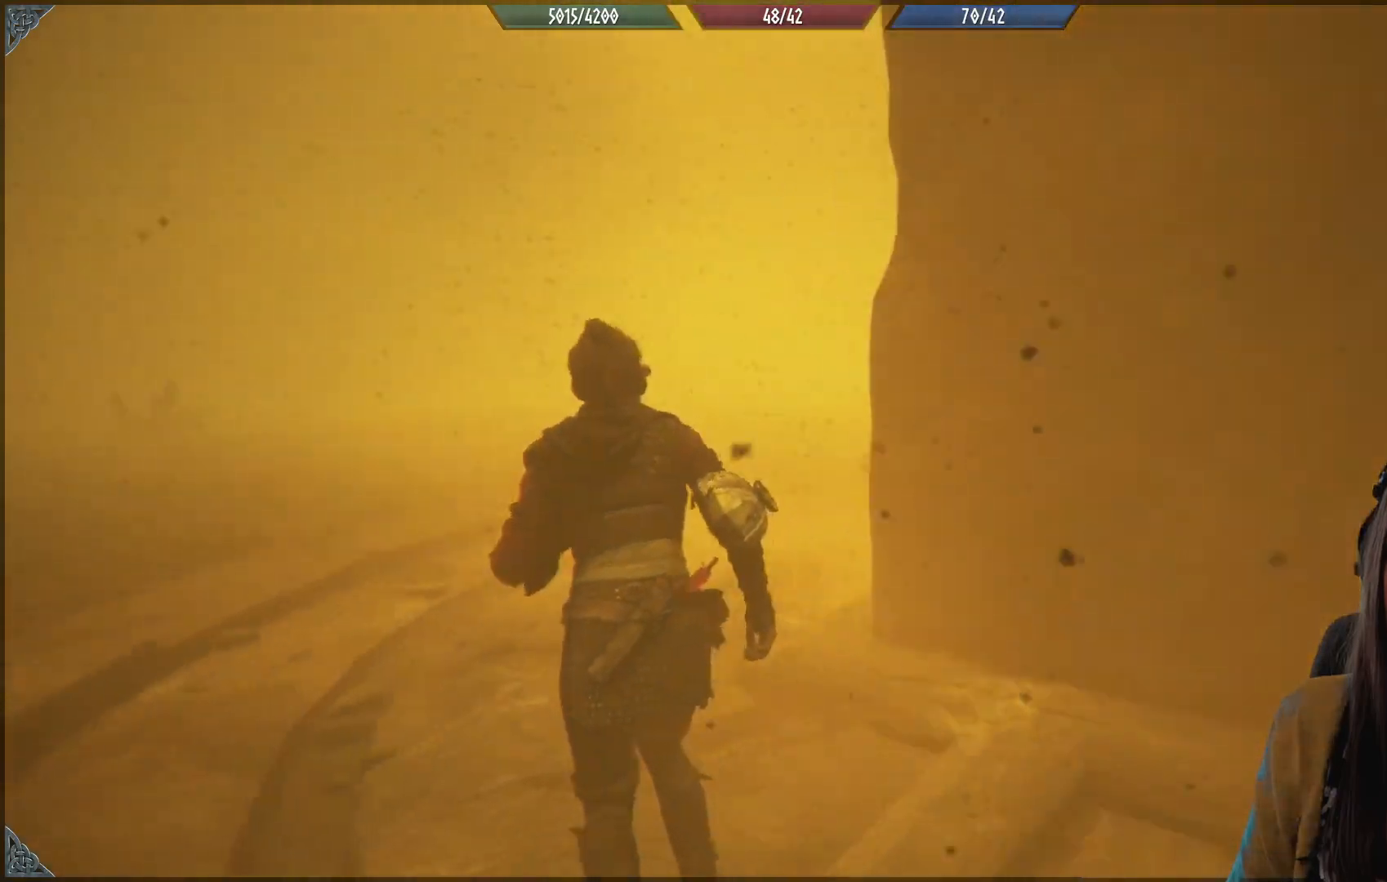
Gameplay with a controller (Xbox layout); each line is a JSON object with the inputs held at the frame after it. "events" lists button and stick changes between this image and that frame as [ms after this image, input, new state], when the widget could be followed in between.
{"buttons": [], "left_stick": "up", "right_stick": "right", "events": [[117, "right_stick", "center"], [267, "left_stick", "up"], [400, "right_stick", "right"]]}
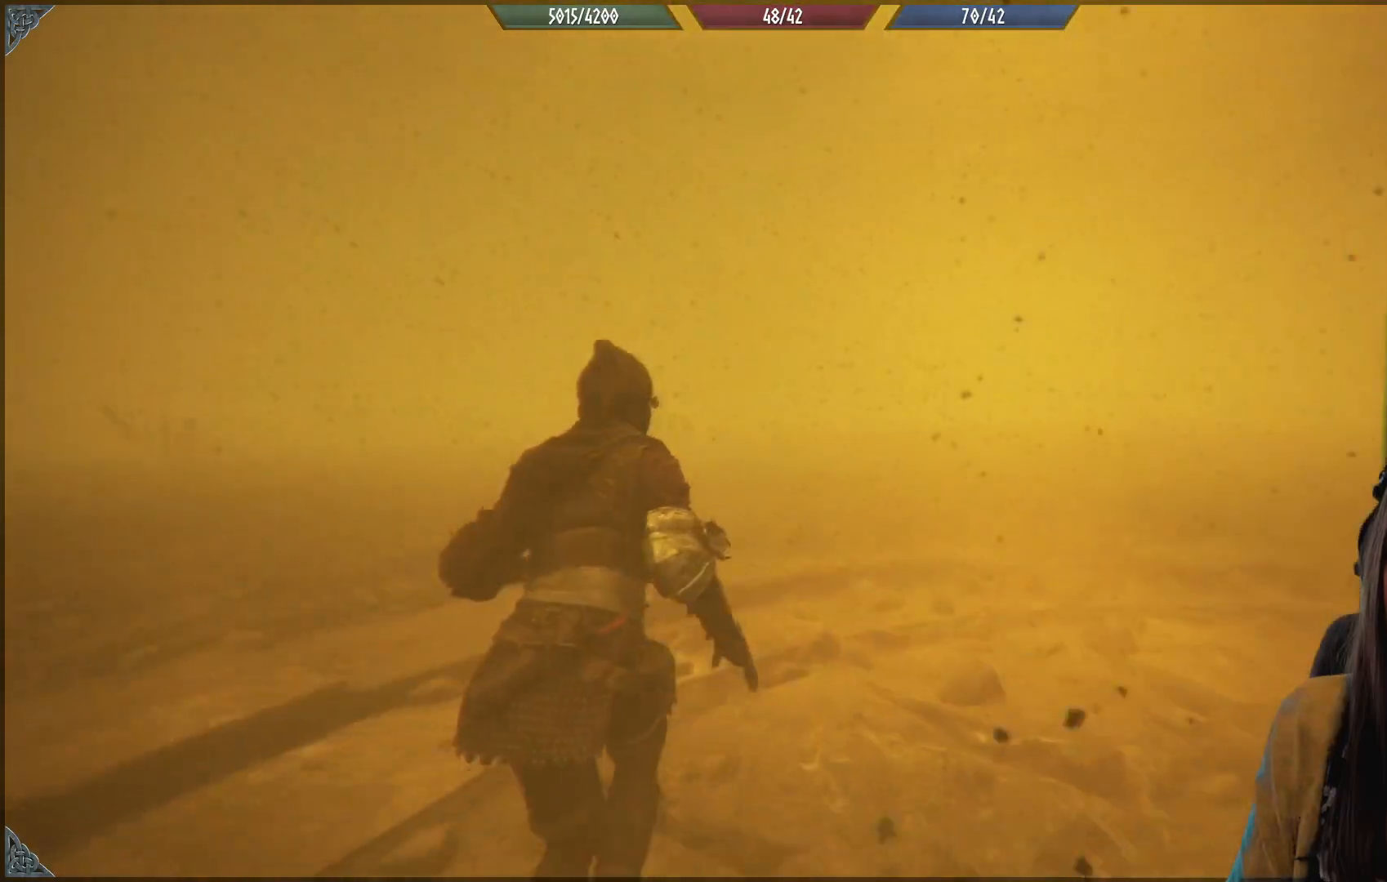
{"buttons": [], "left_stick": "up", "right_stick": "center", "events": [[400, "right_stick", "center"]]}
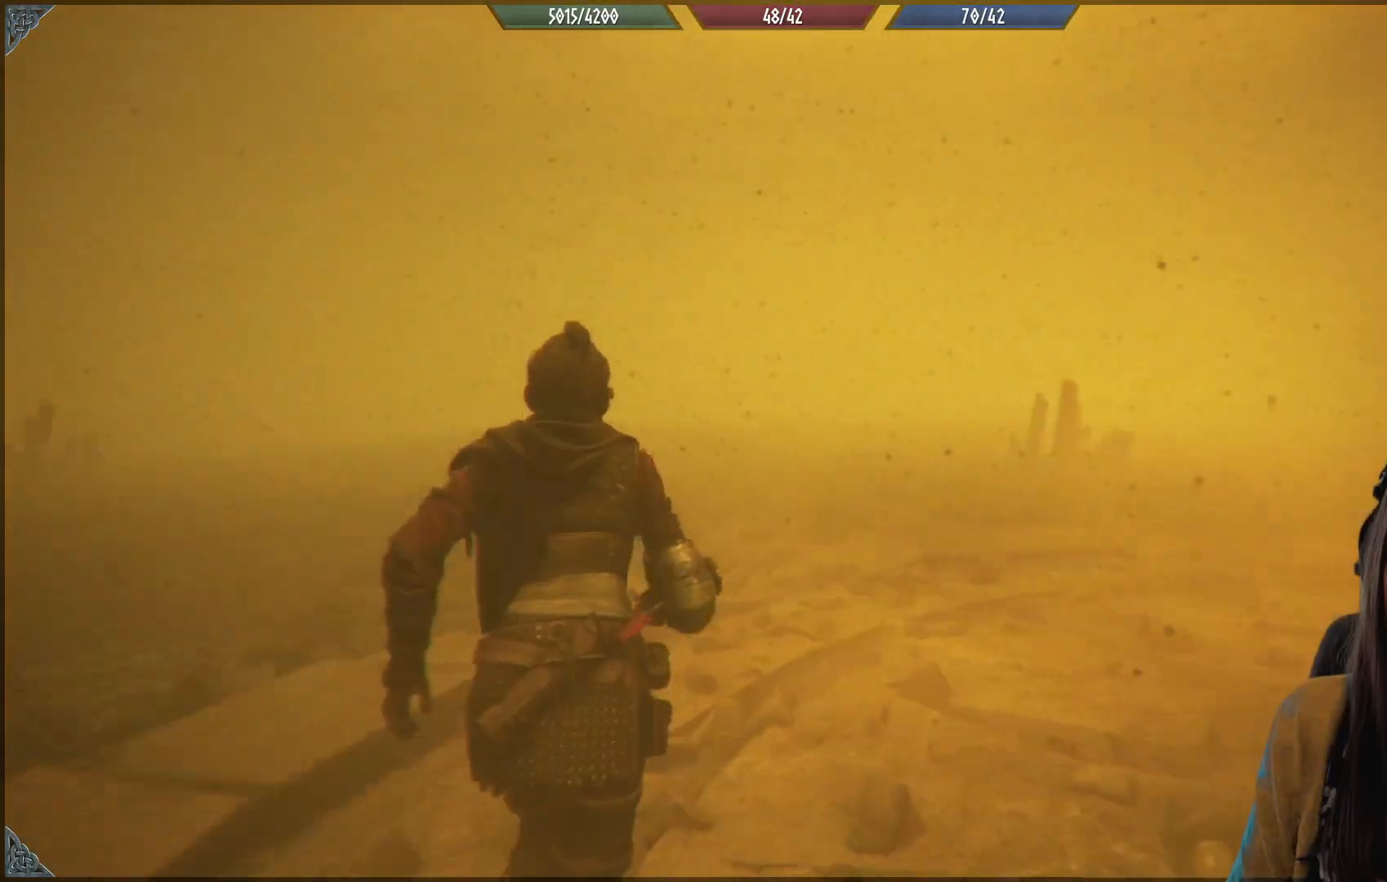
{"buttons": [], "left_stick": "up", "right_stick": "up-right", "events": [[417, "right_stick", "up-right"]]}
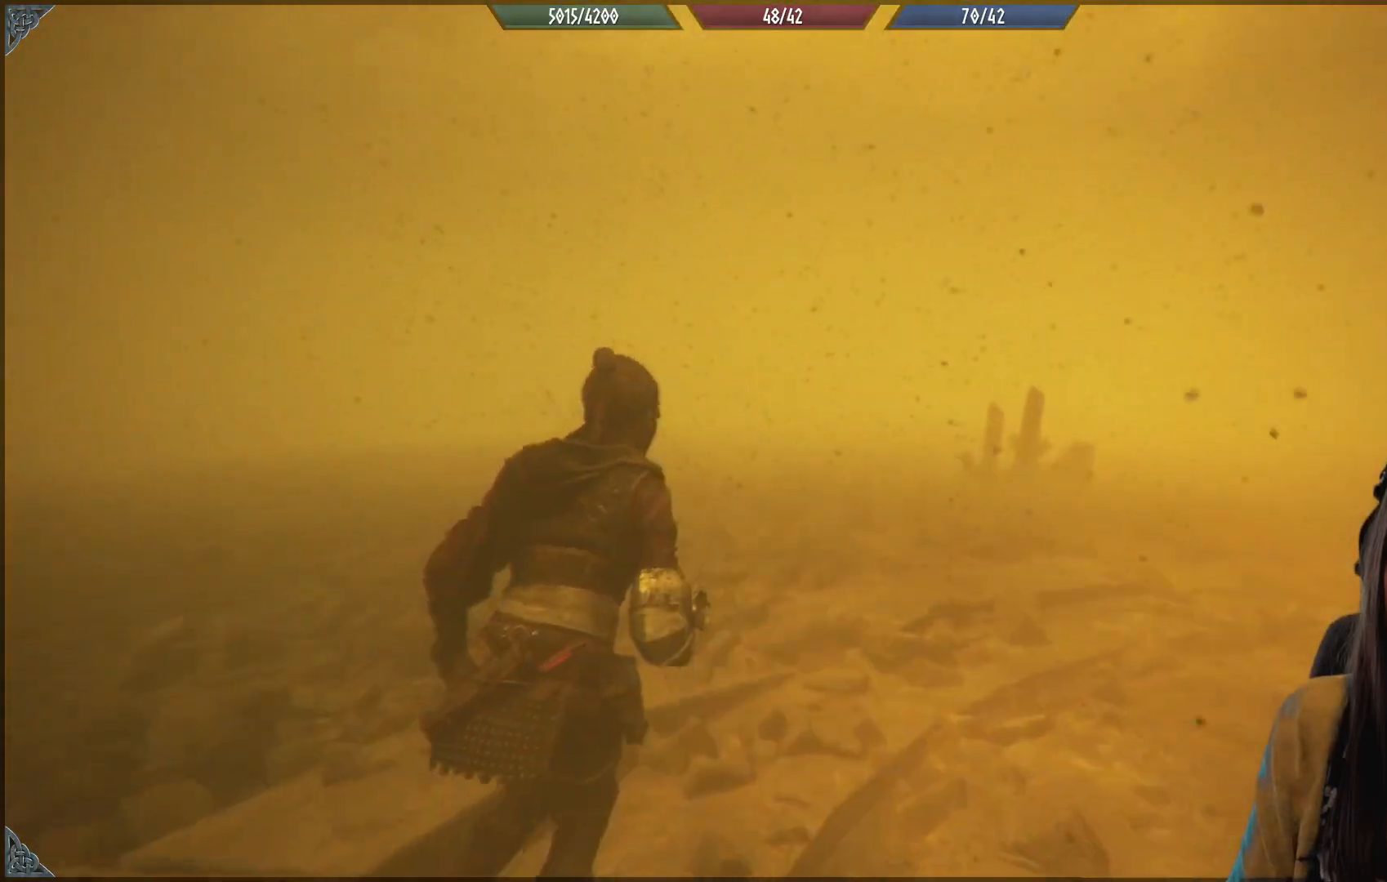
{"buttons": [], "left_stick": "up", "right_stick": "up-right", "events": []}
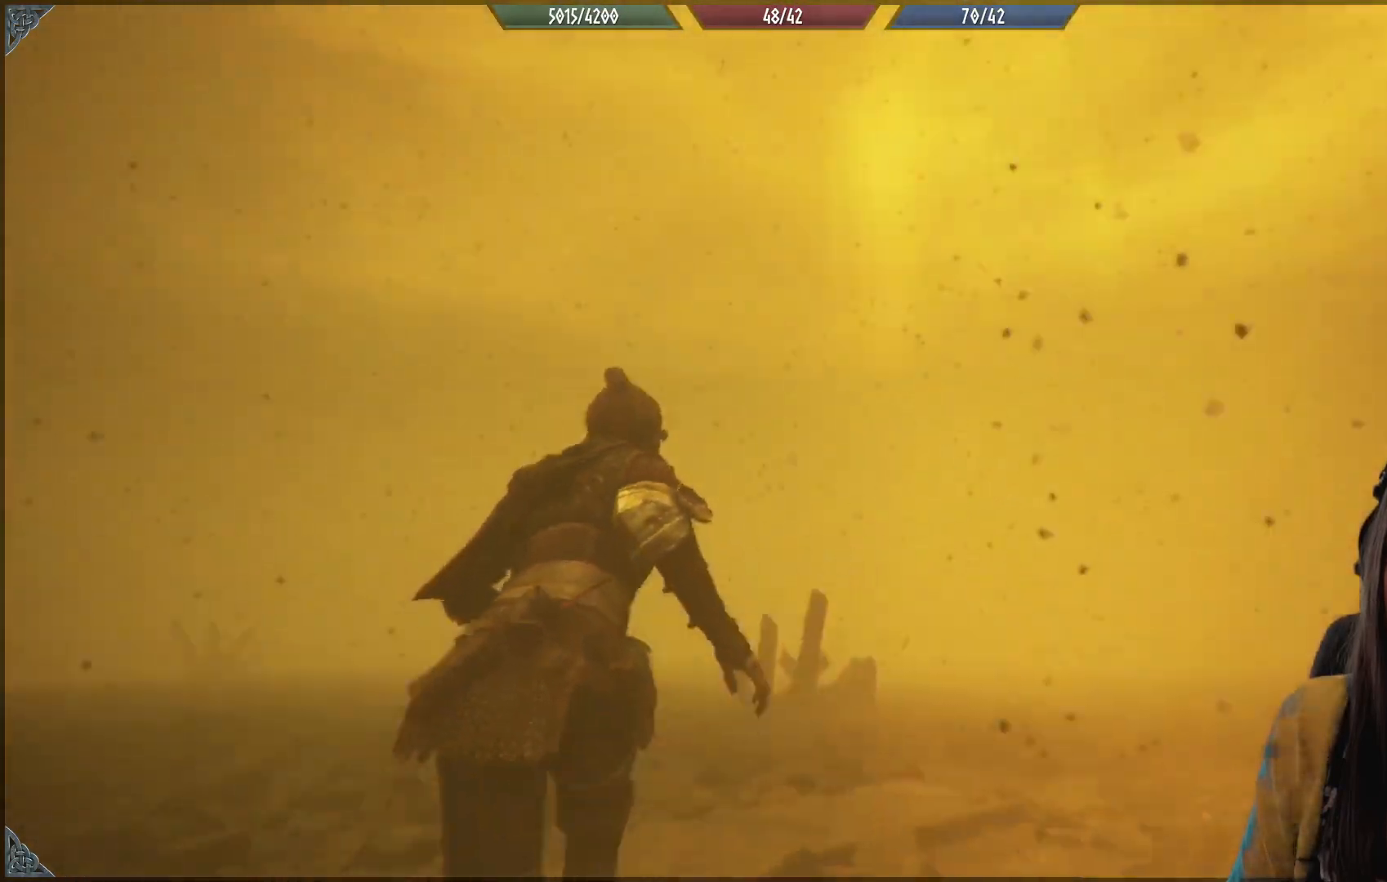
{"buttons": [], "left_stick": "up", "right_stick": "right", "events": [[33, "right_stick", "center"], [400, "right_stick", "right"]]}
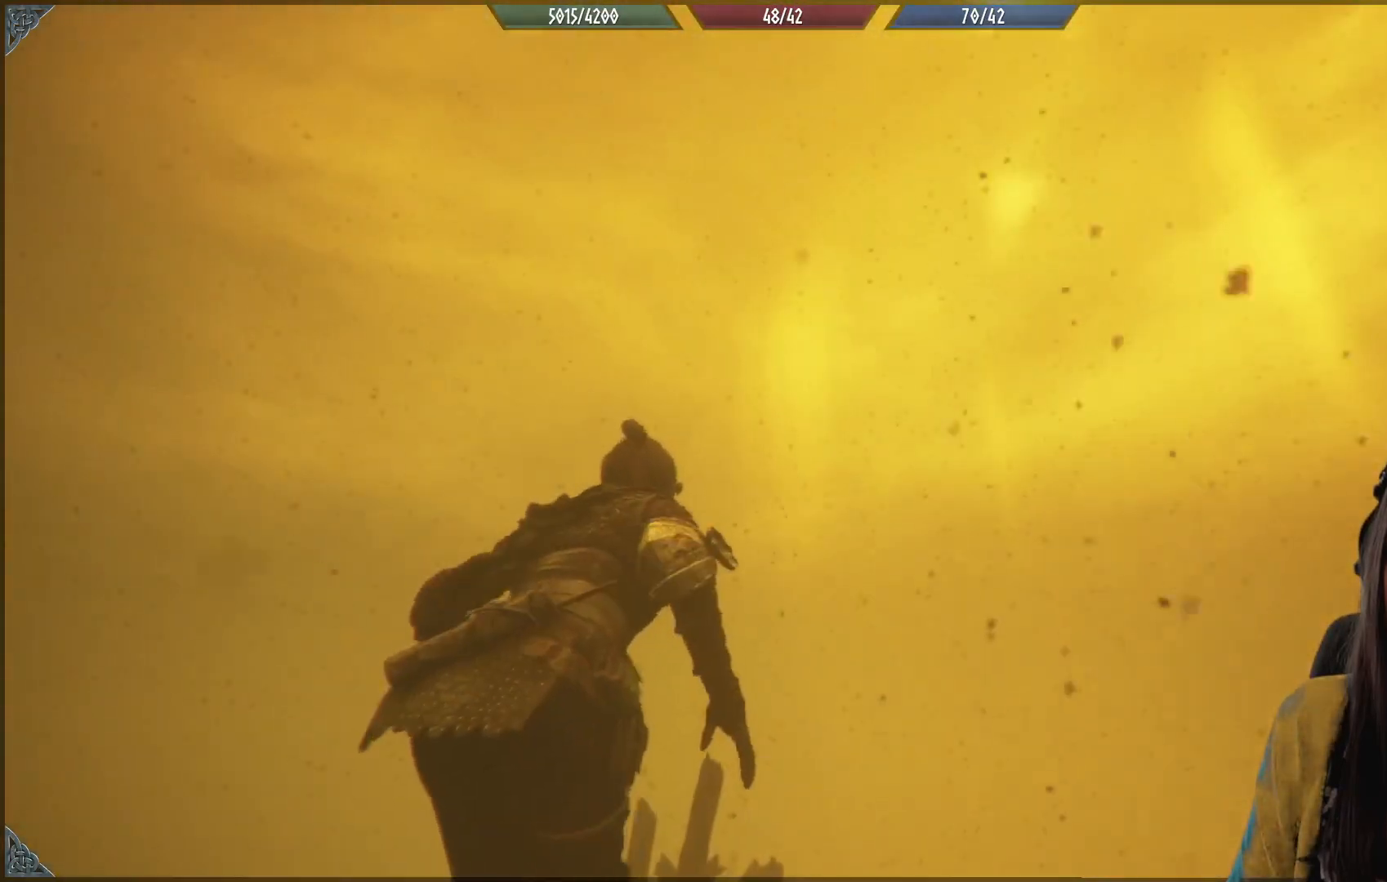
{"buttons": [], "left_stick": "up", "right_stick": "down-right", "events": [[500, "right_stick", "down-right"]]}
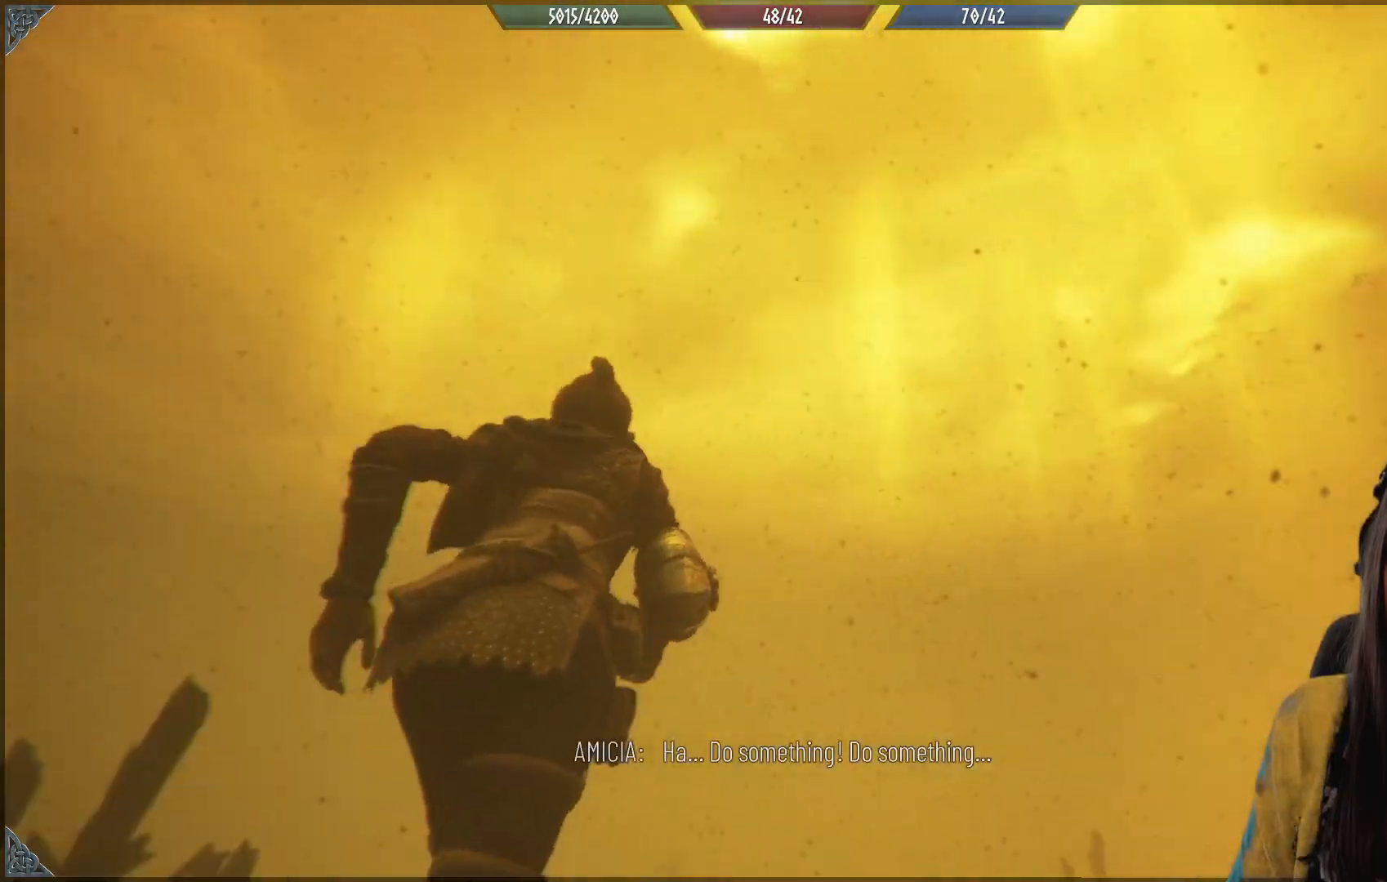
{"buttons": [], "left_stick": "center", "right_stick": "center", "events": [[150, "left_stick", "center"], [183, "right_stick", "center"]]}
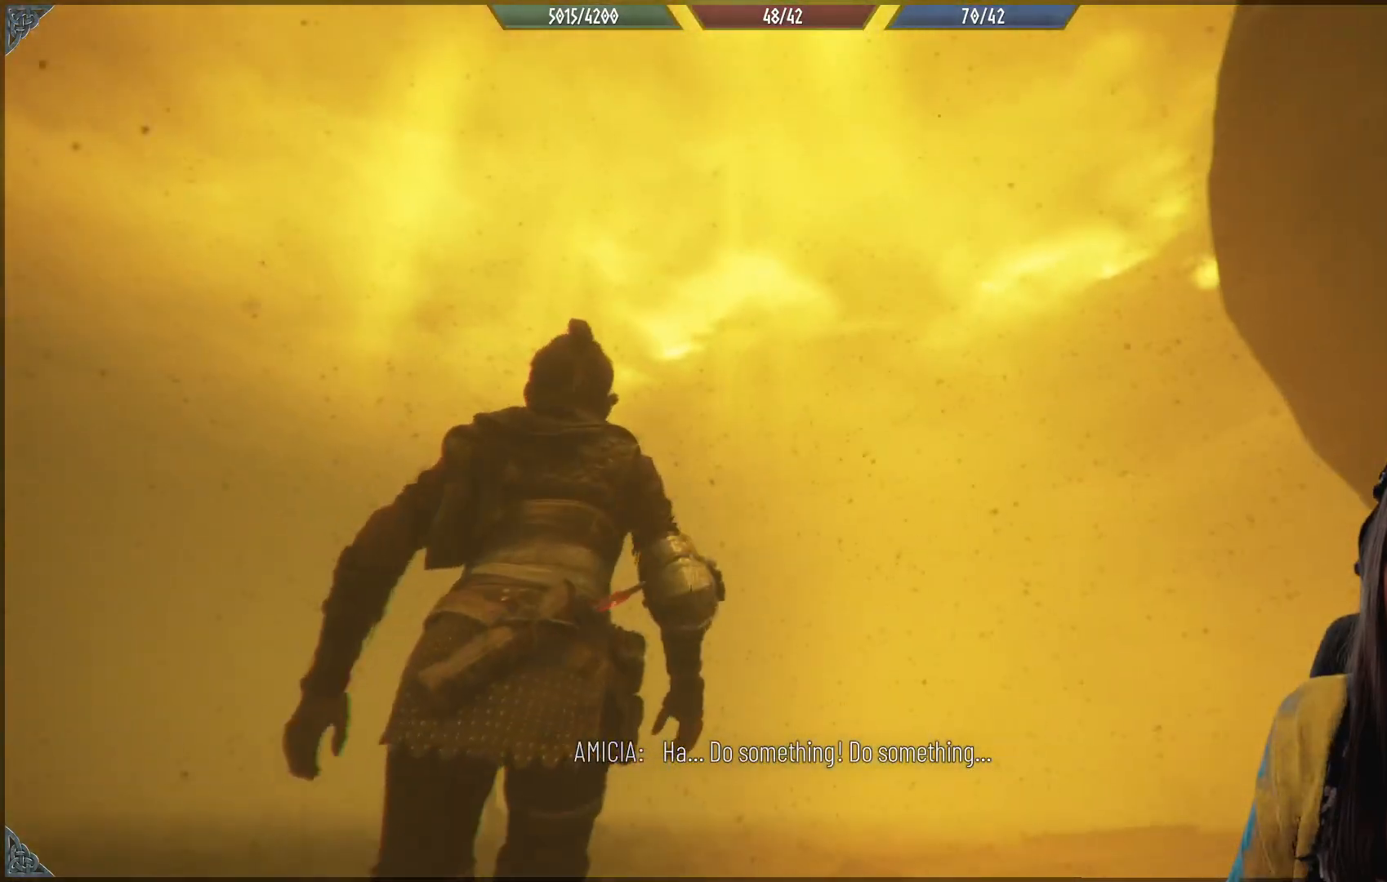
{"buttons": [], "left_stick": "up-left", "right_stick": "center", "events": [[83, "right_stick", "down"], [167, "left_stick", "up-left"], [500, "right_stick", "center"]]}
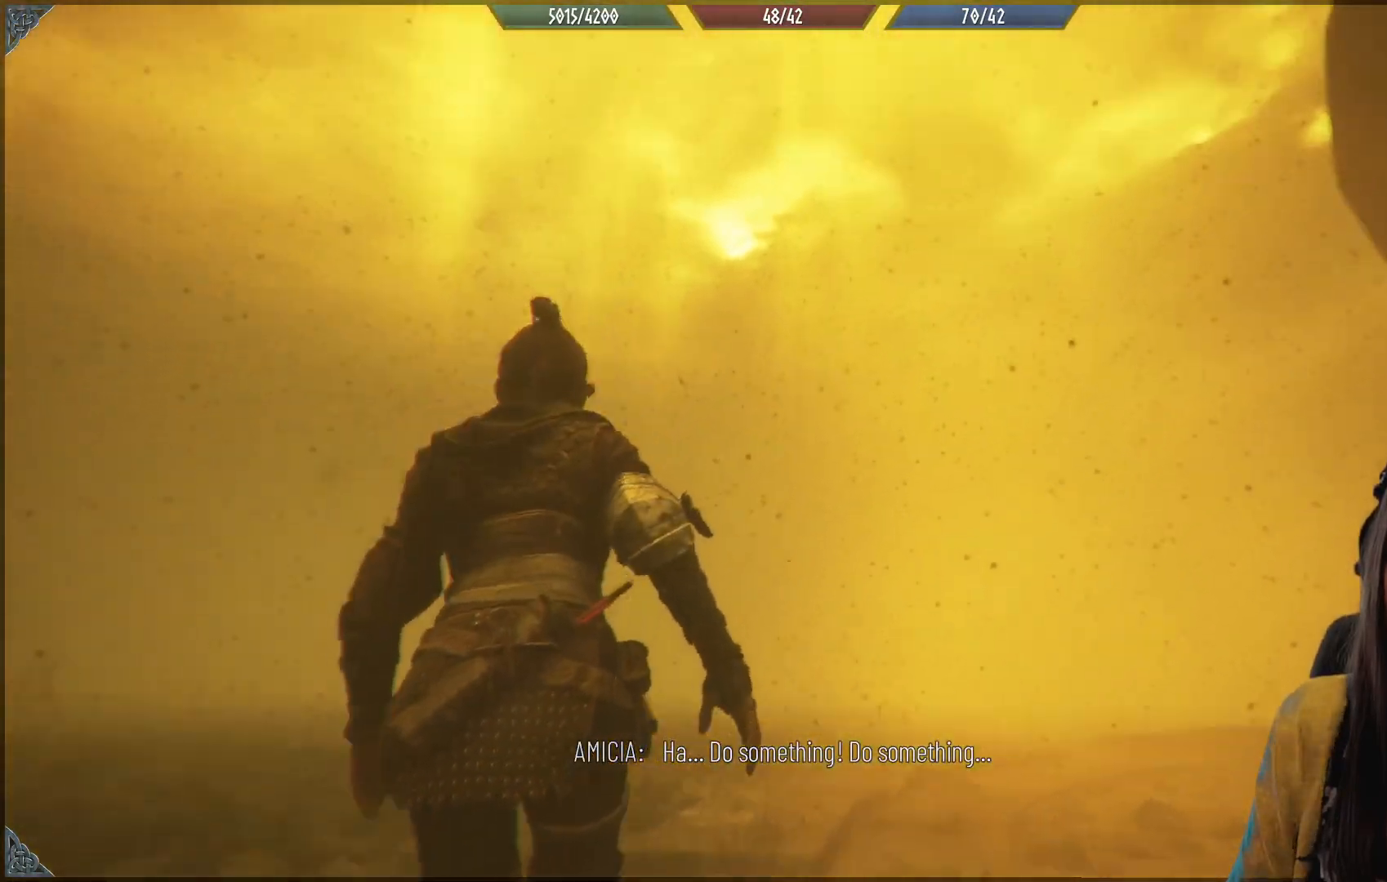
{"buttons": [], "left_stick": "up-left", "right_stick": "center", "events": []}
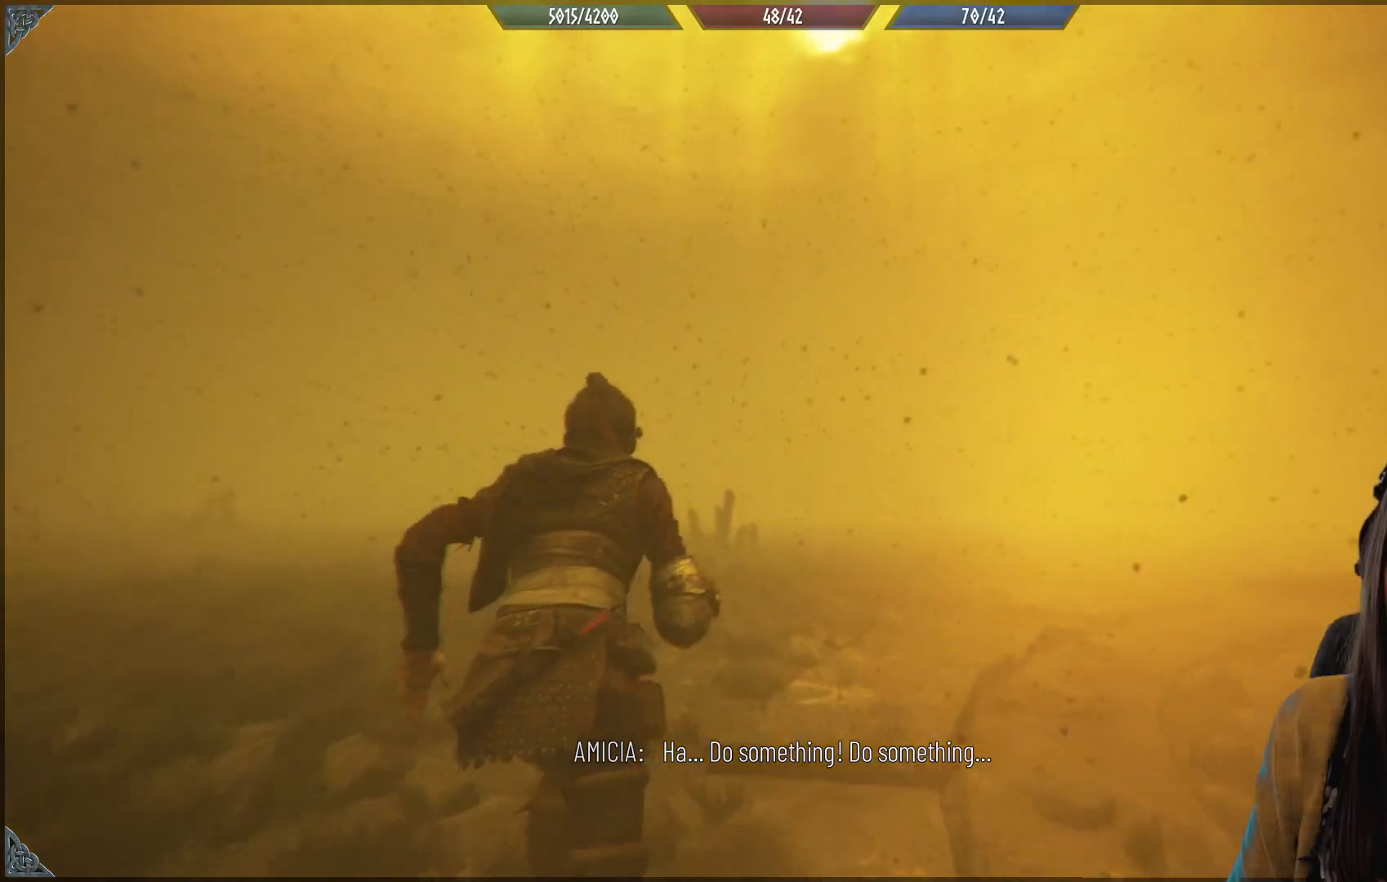
{"buttons": [], "left_stick": "up", "right_stick": "down-left", "events": [[167, "right_stick", "down-left"], [333, "left_stick", "up"]]}
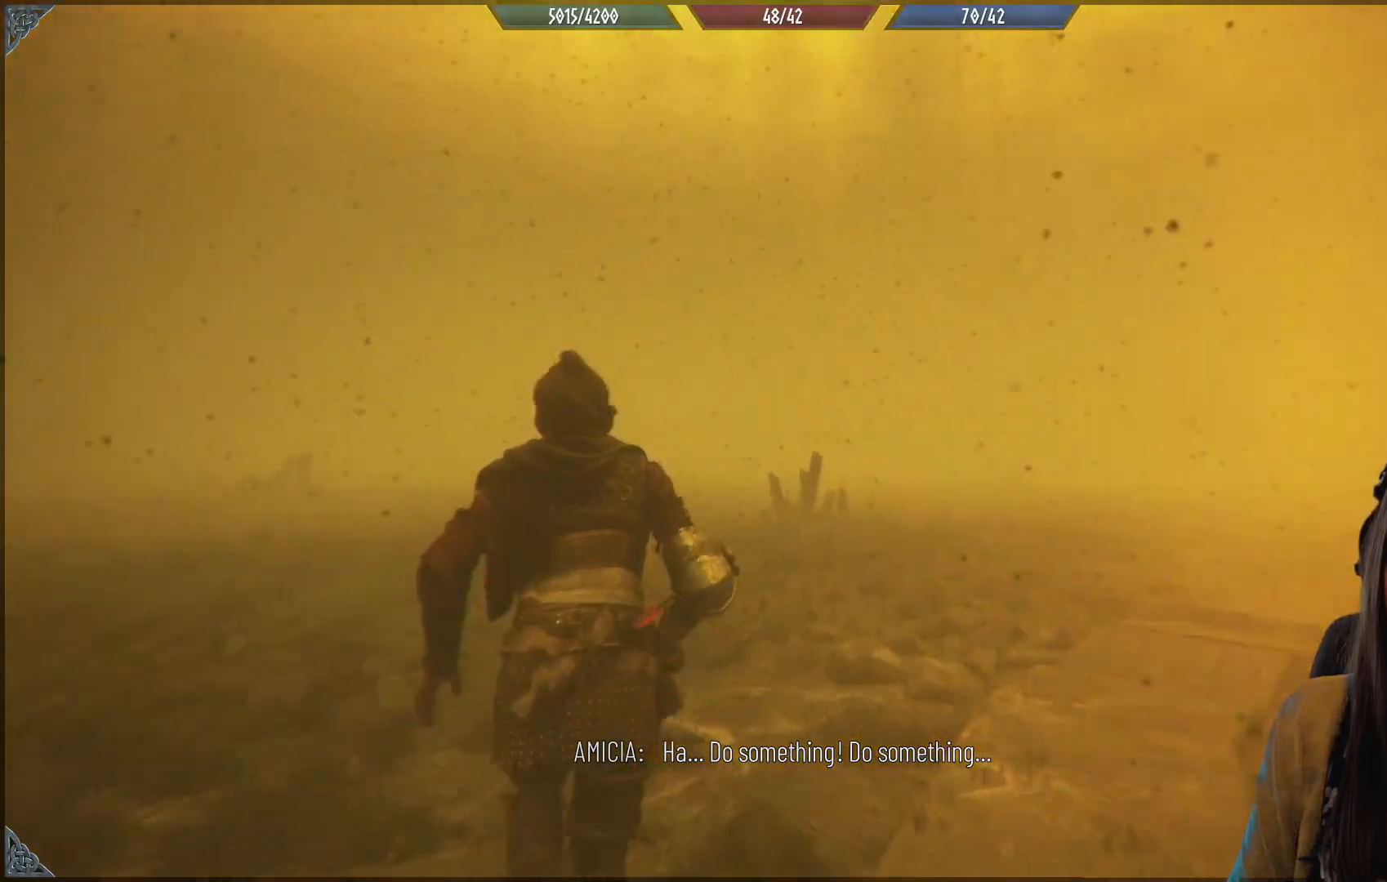
{"buttons": [], "left_stick": "up", "right_stick": "center", "events": [[200, "right_stick", "center"]]}
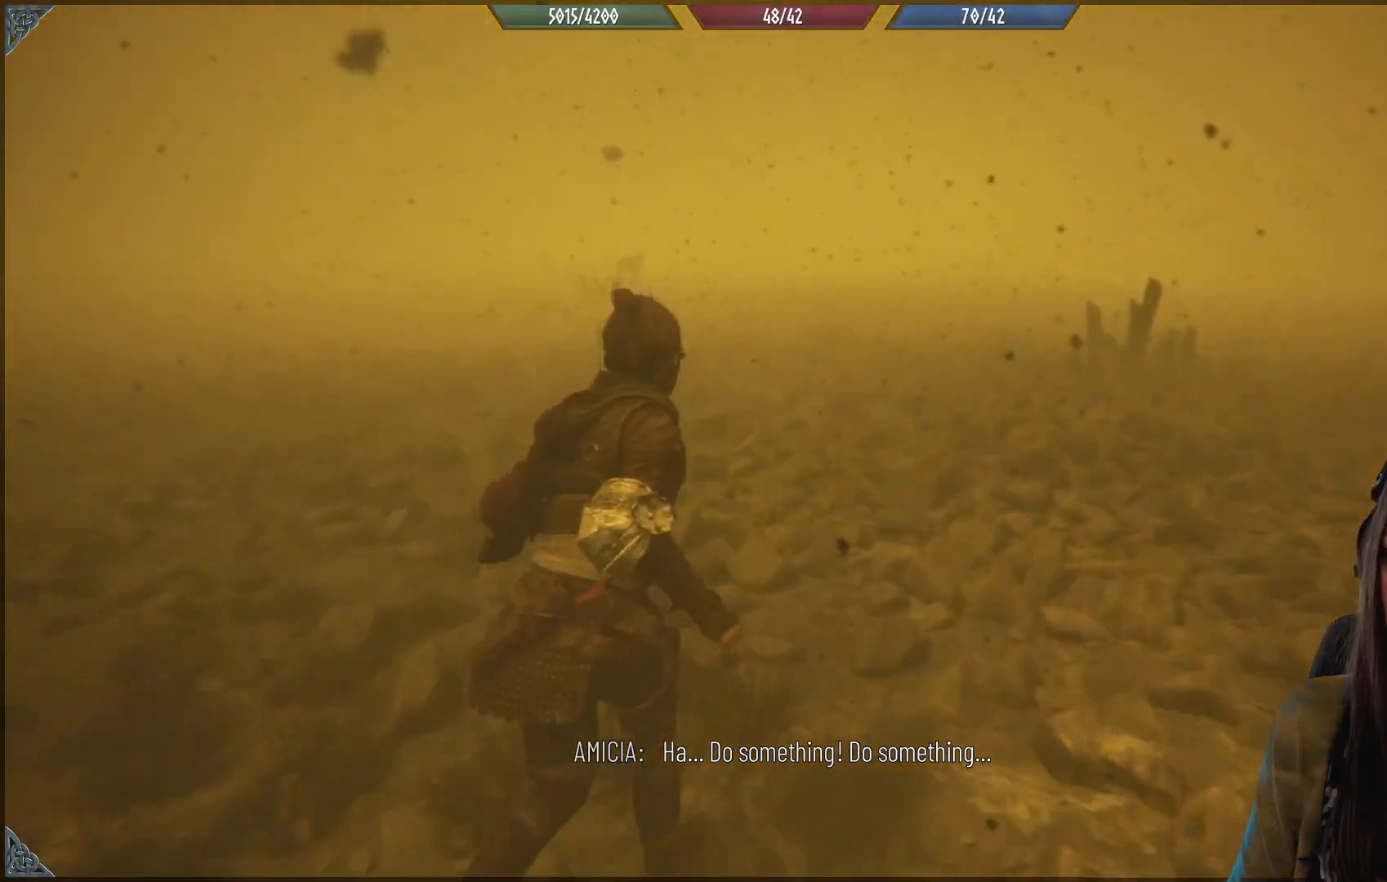
{"buttons": [], "left_stick": "up", "right_stick": "center", "events": []}
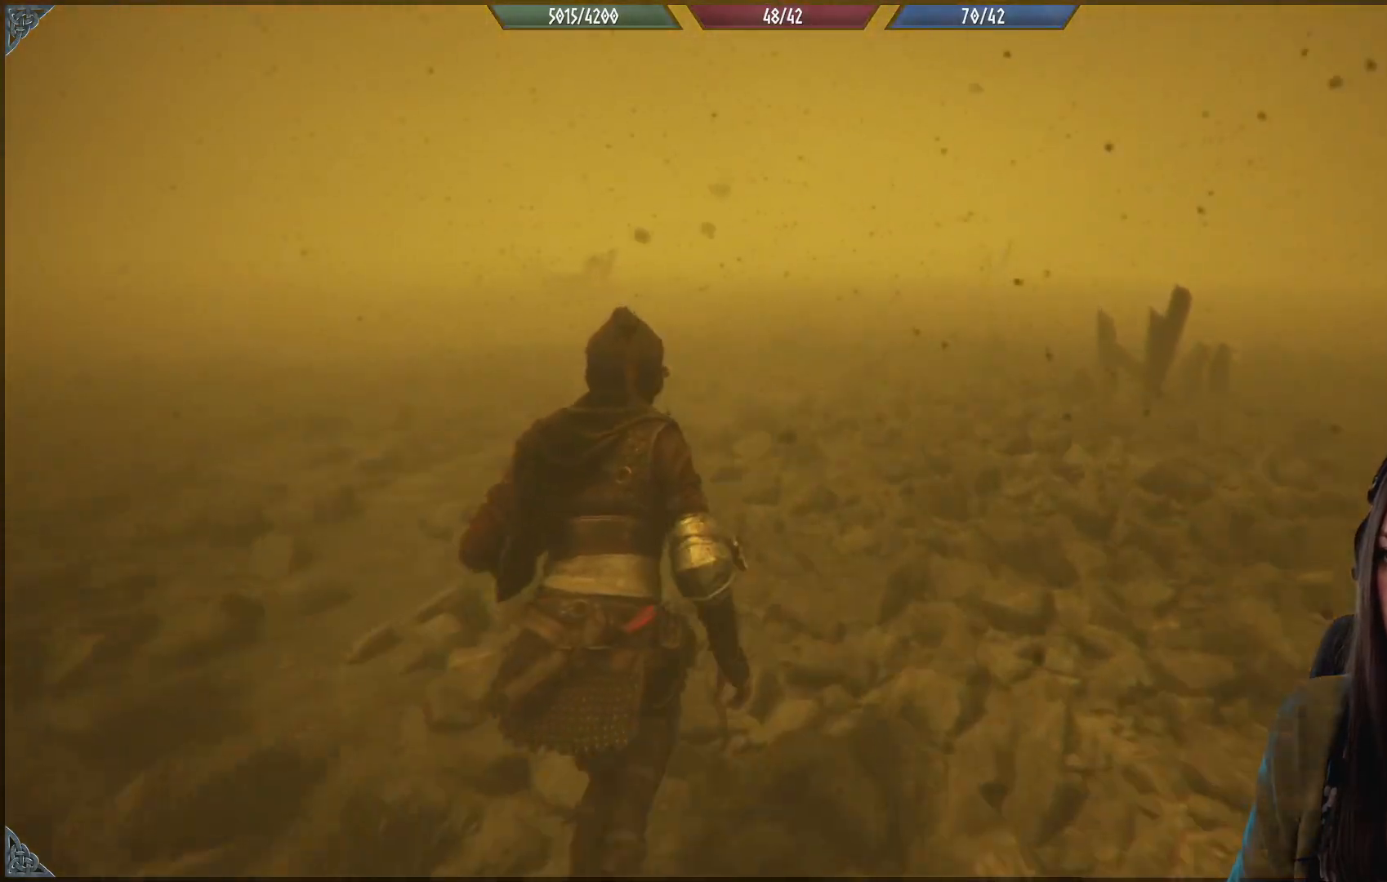
{"buttons": [], "left_stick": "up-right", "right_stick": "right", "events": [[200, "right_stick", "right"], [317, "left_stick", "up-right"]]}
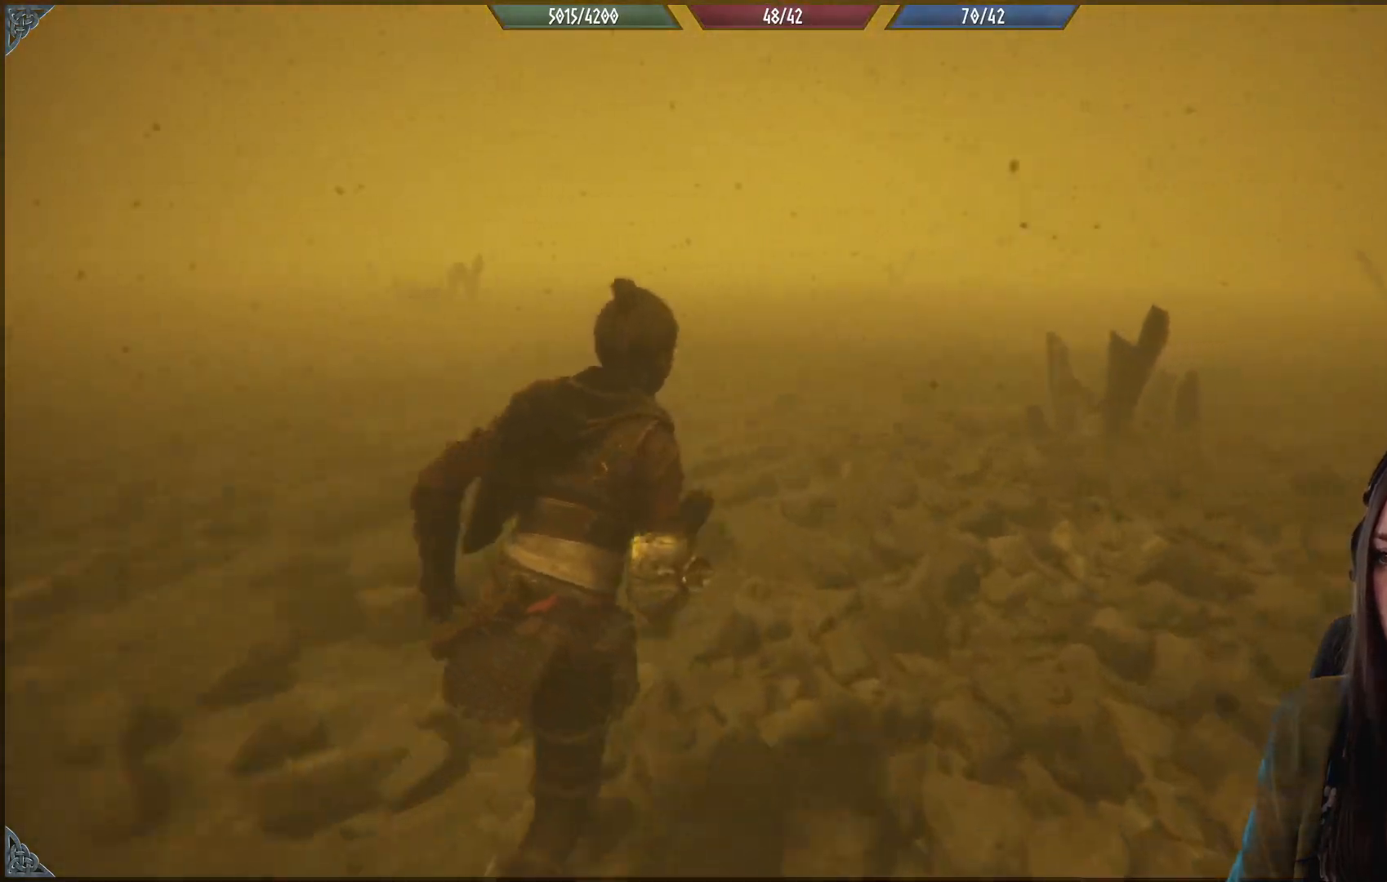
{"buttons": [], "left_stick": "up", "right_stick": "center", "events": [[400, "left_stick", "up"], [400, "right_stick", "center"]]}
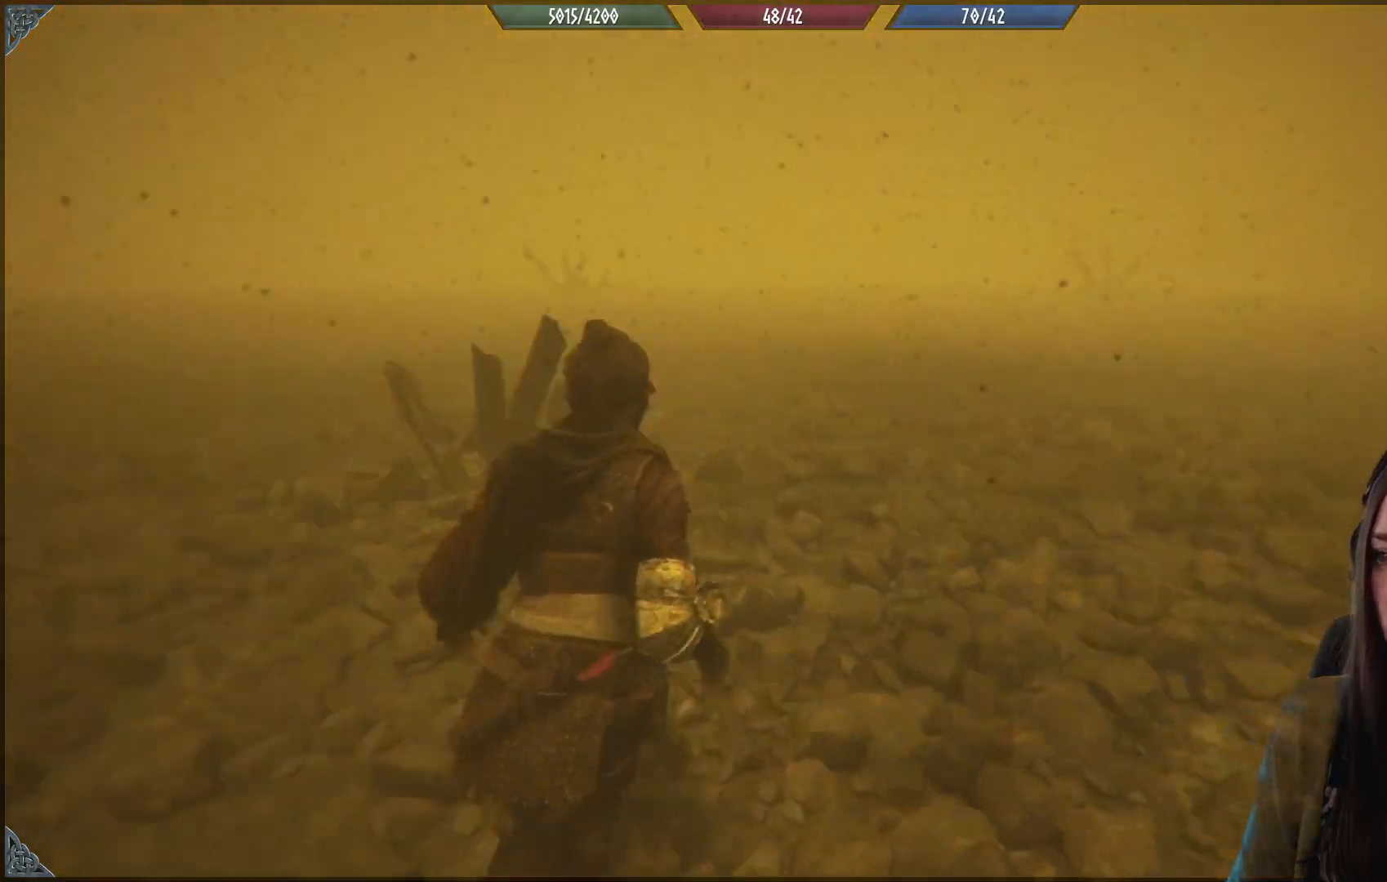
{"buttons": [], "left_stick": "up", "right_stick": "up-left", "events": [[383, "right_stick", "up-left"]]}
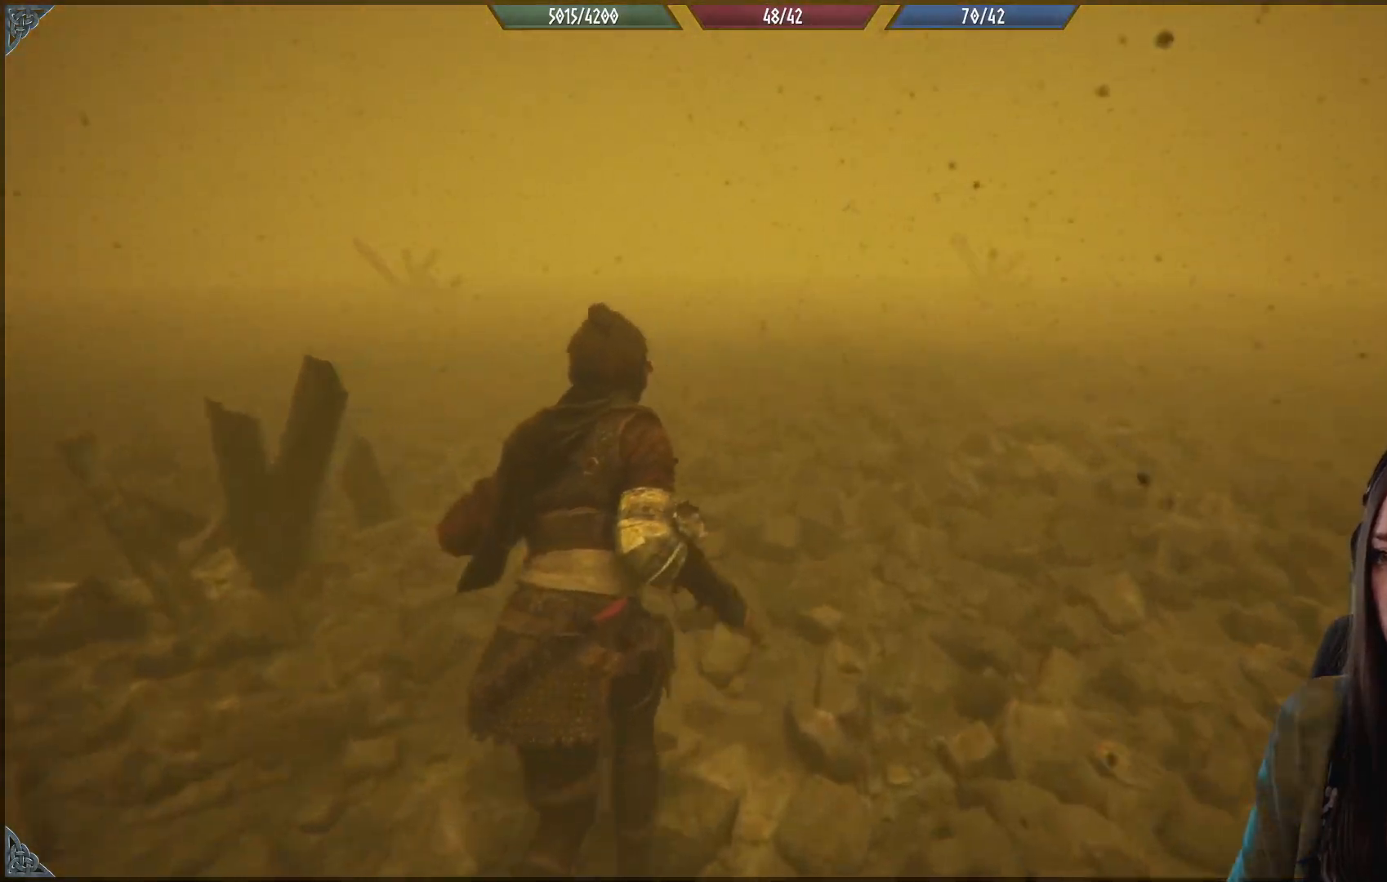
{"buttons": [], "left_stick": "up", "right_stick": "center", "events": [[367, "right_stick", "center"]]}
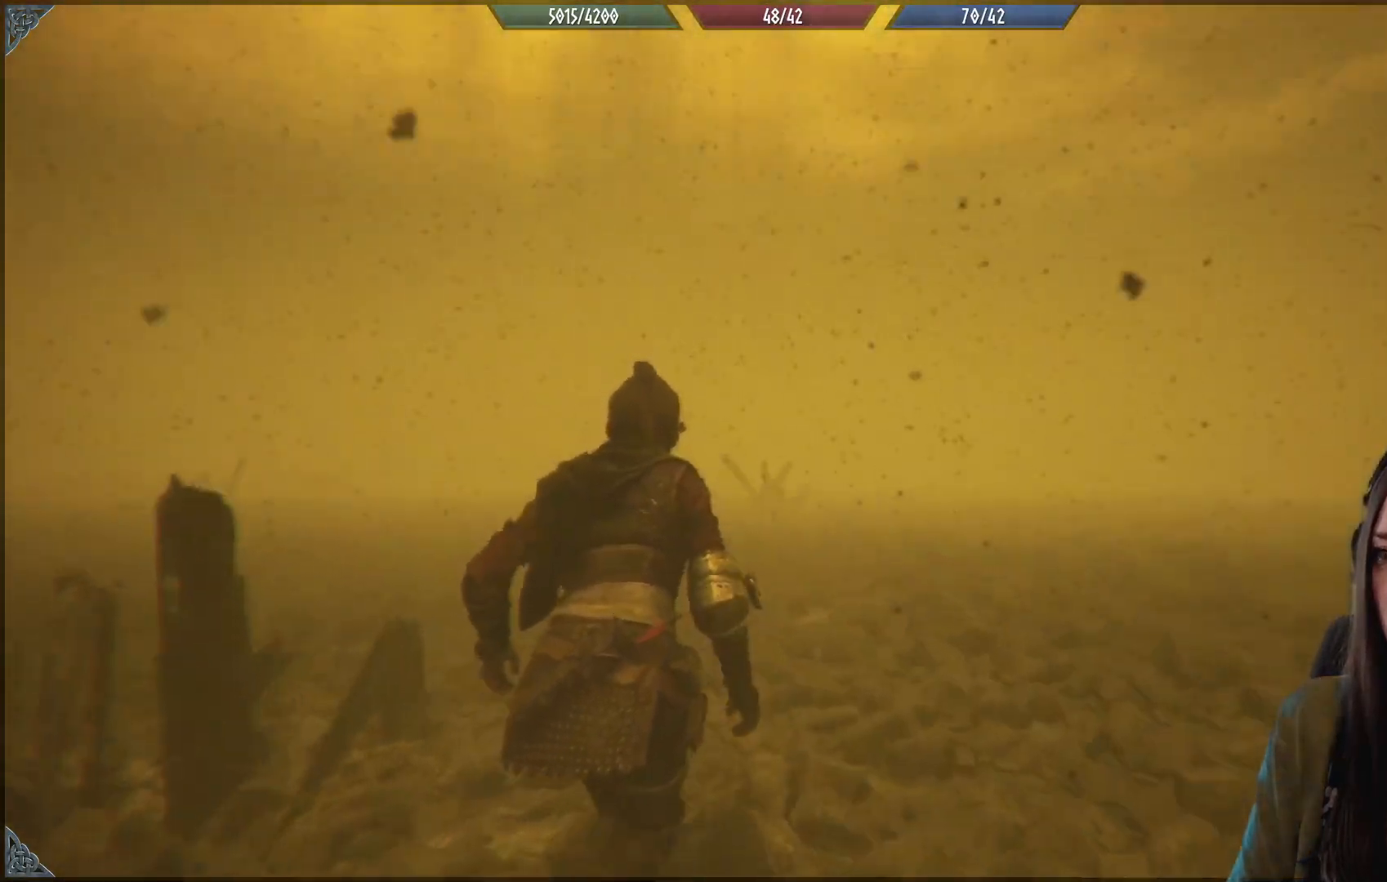
{"buttons": [], "left_stick": "up", "right_stick": "center", "events": []}
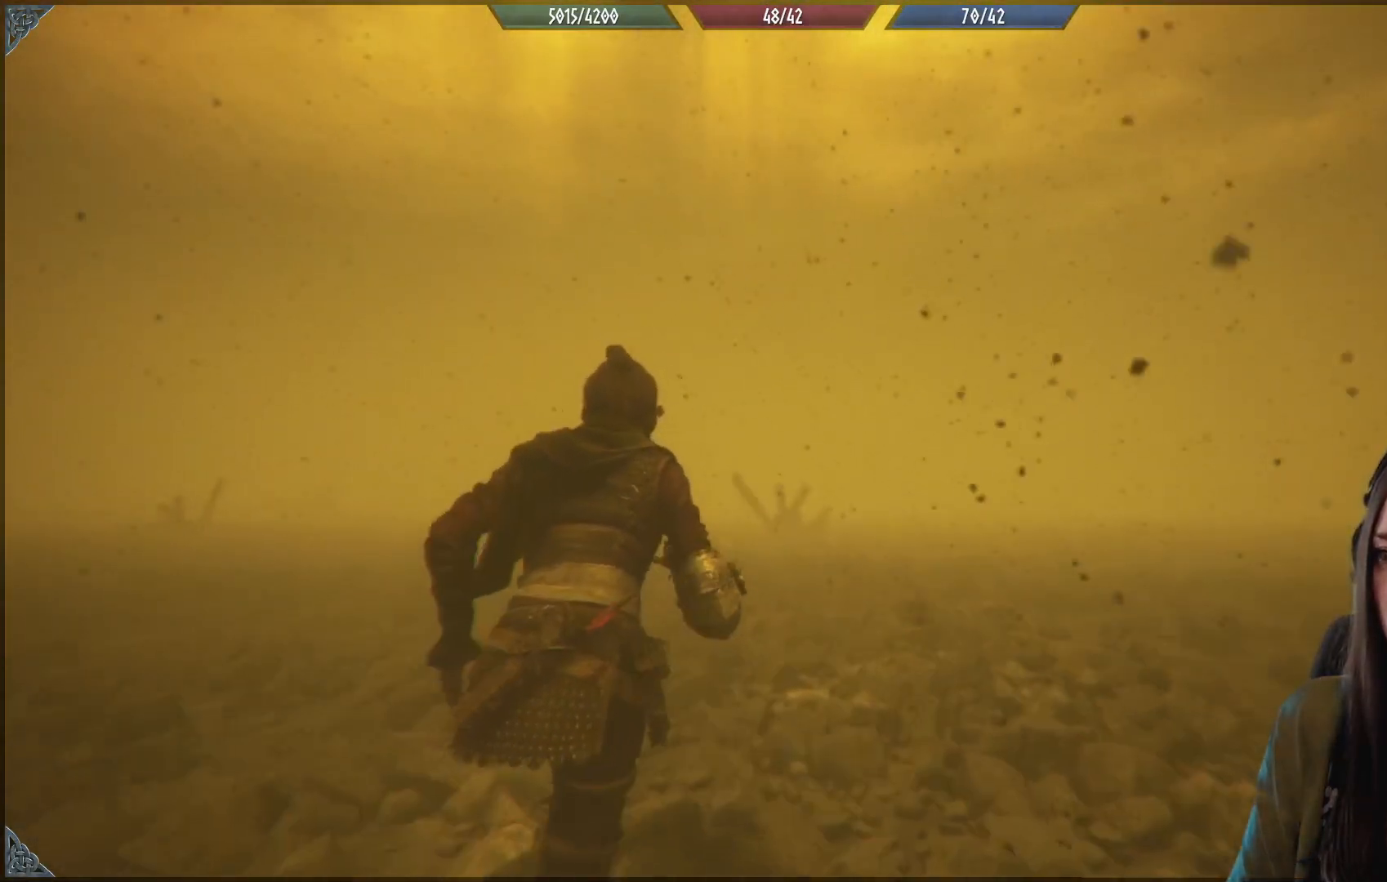
{"buttons": [], "left_stick": "up-left", "right_stick": "down-left", "events": [[33, "left_stick", "up-left"], [83, "right_stick", "down-left"]]}
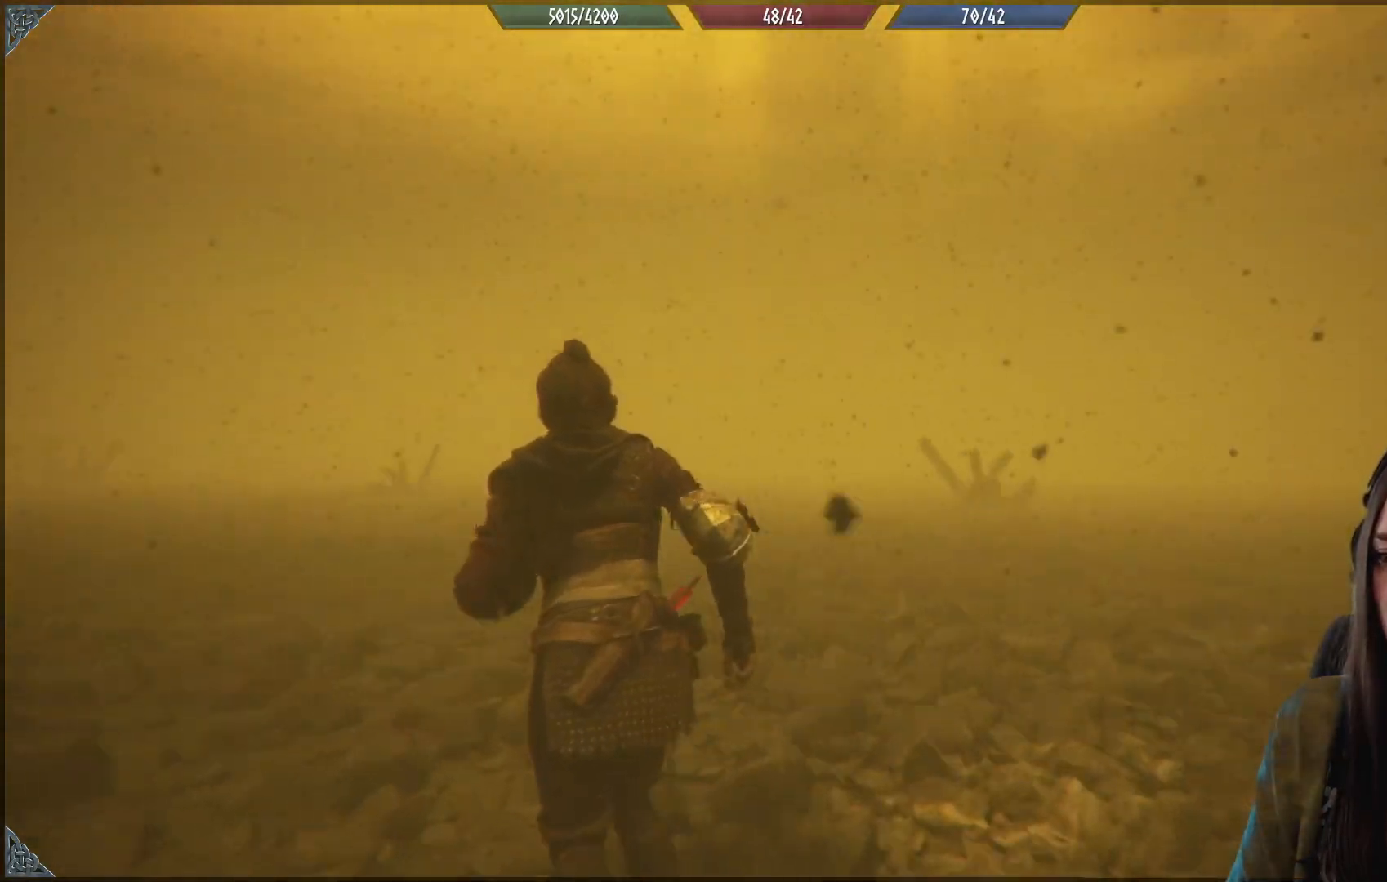
{"buttons": [], "left_stick": "up-left", "right_stick": "center", "events": [[350, "right_stick", "center"]]}
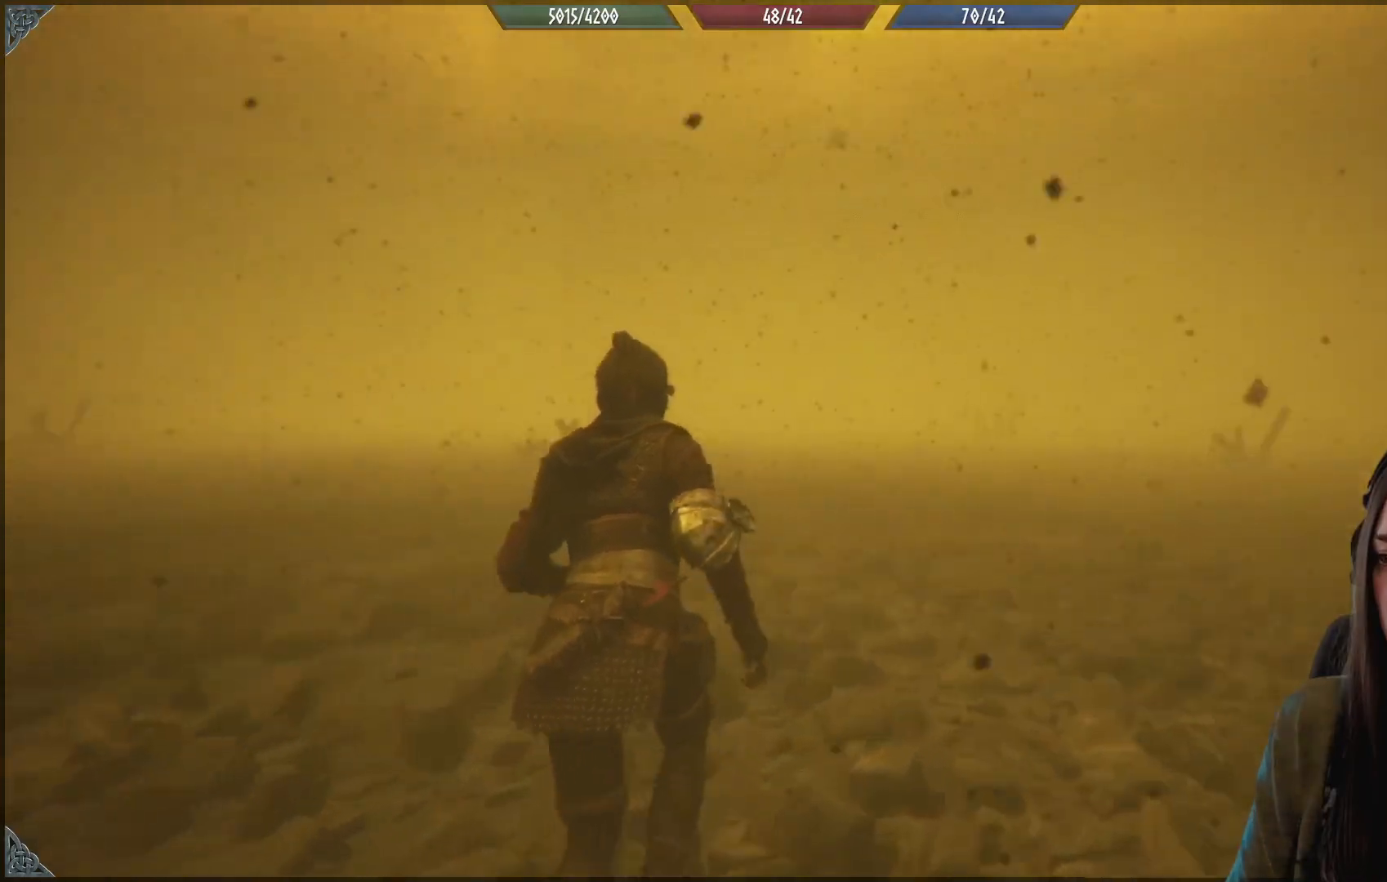
{"buttons": [], "left_stick": "up-left", "right_stick": "left", "events": [[317, "right_stick", "left"]]}
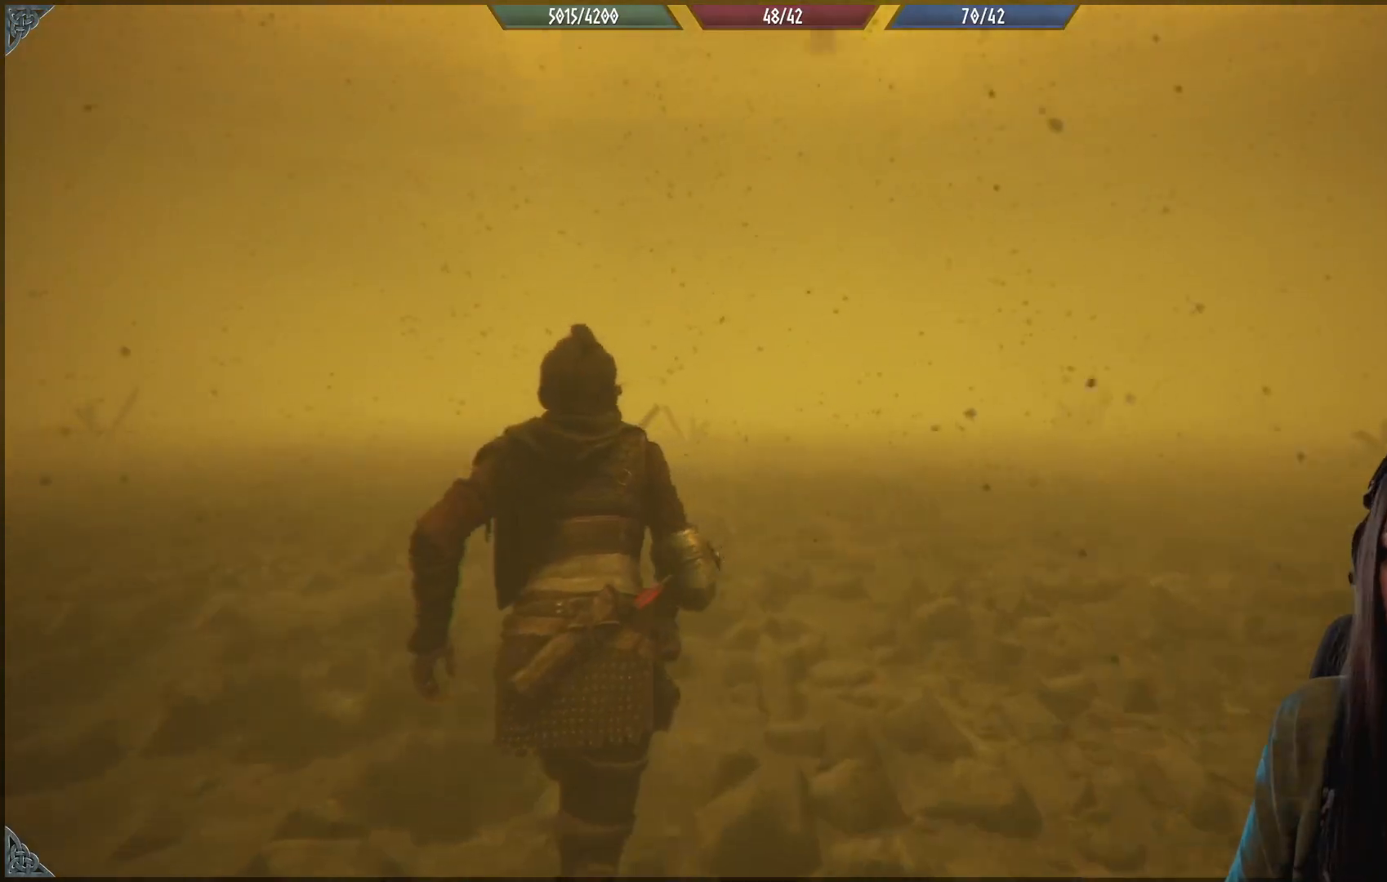
{"buttons": [], "left_stick": "up", "right_stick": "left", "events": [[467, "left_stick", "up"]]}
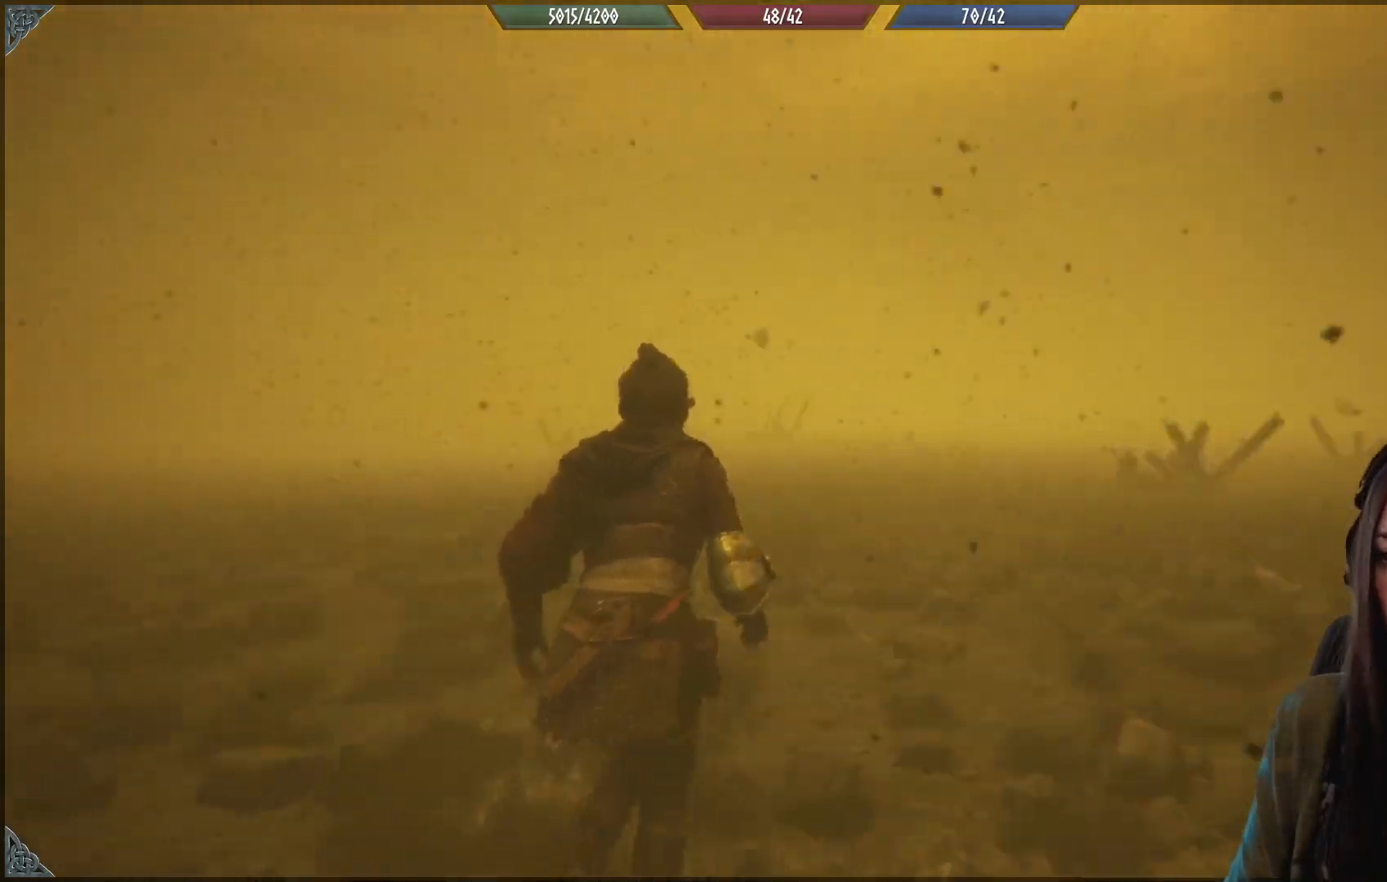
{"buttons": [], "left_stick": "up", "right_stick": "center", "events": [[17, "right_stick", "center"]]}
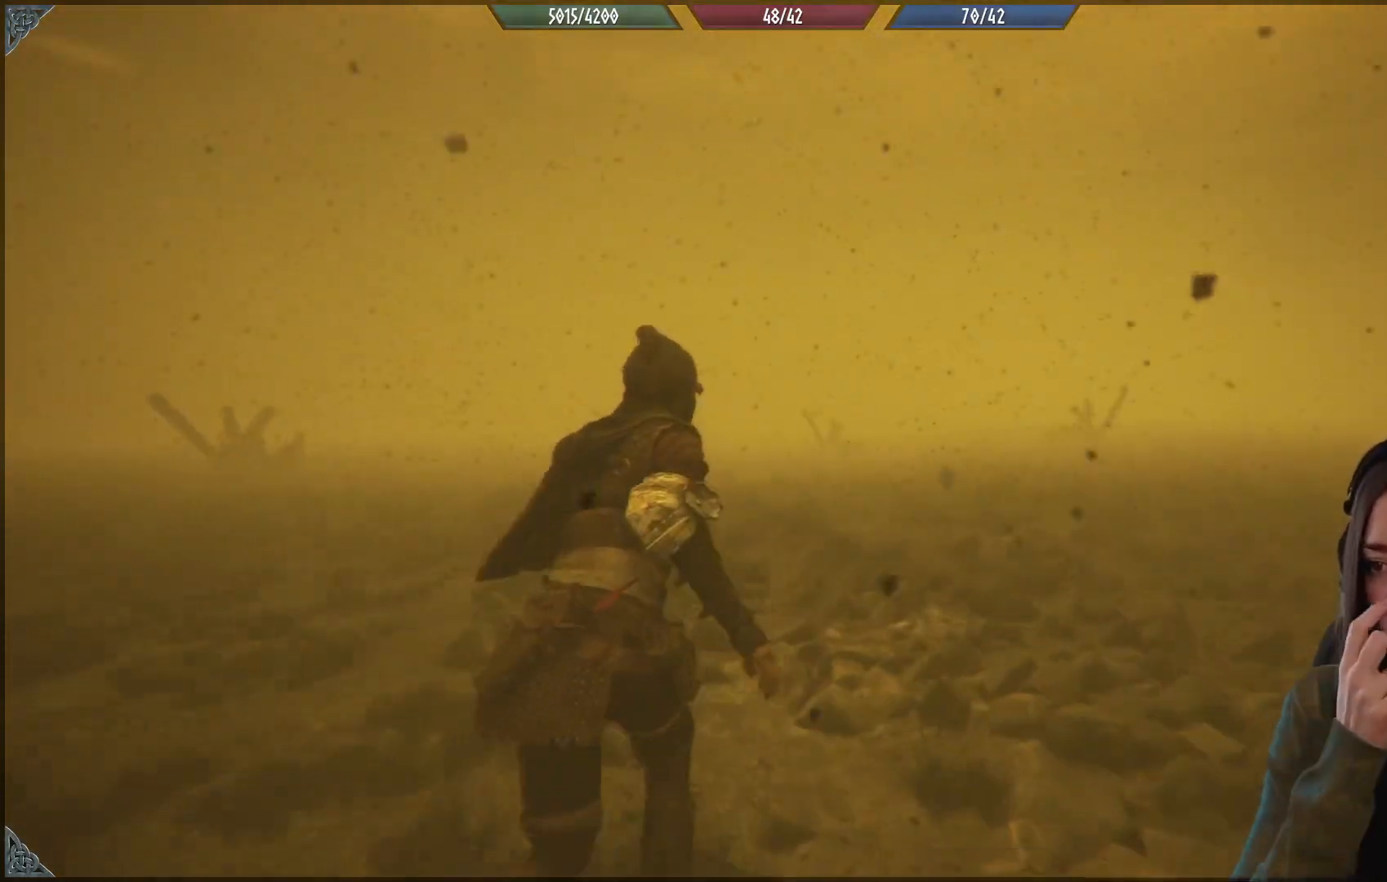
{"buttons": [], "left_stick": "up", "right_stick": "center", "events": []}
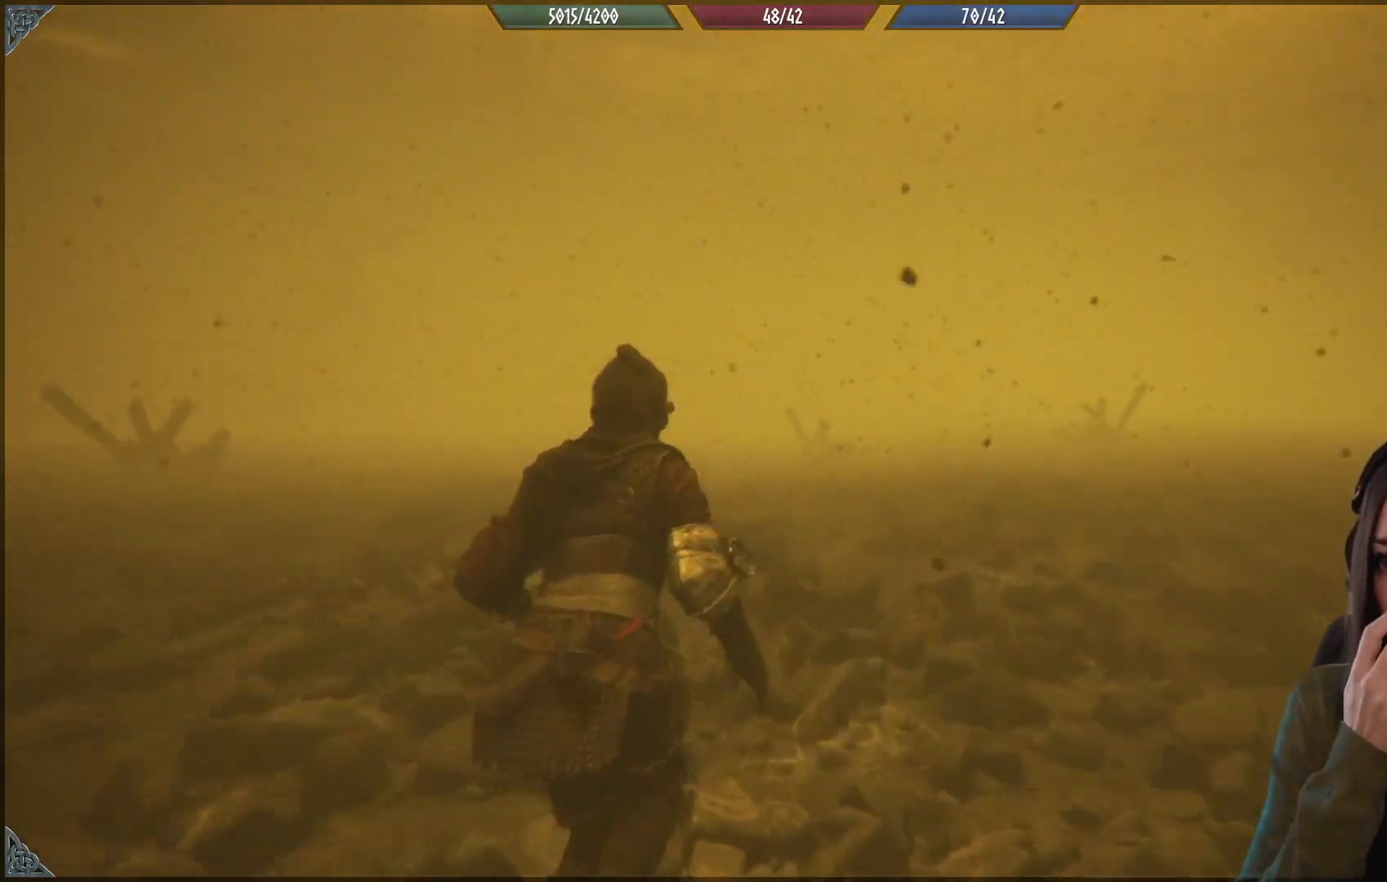
{"buttons": [], "left_stick": "up-left", "right_stick": "center", "events": [[33, "left_stick", "up-left"]]}
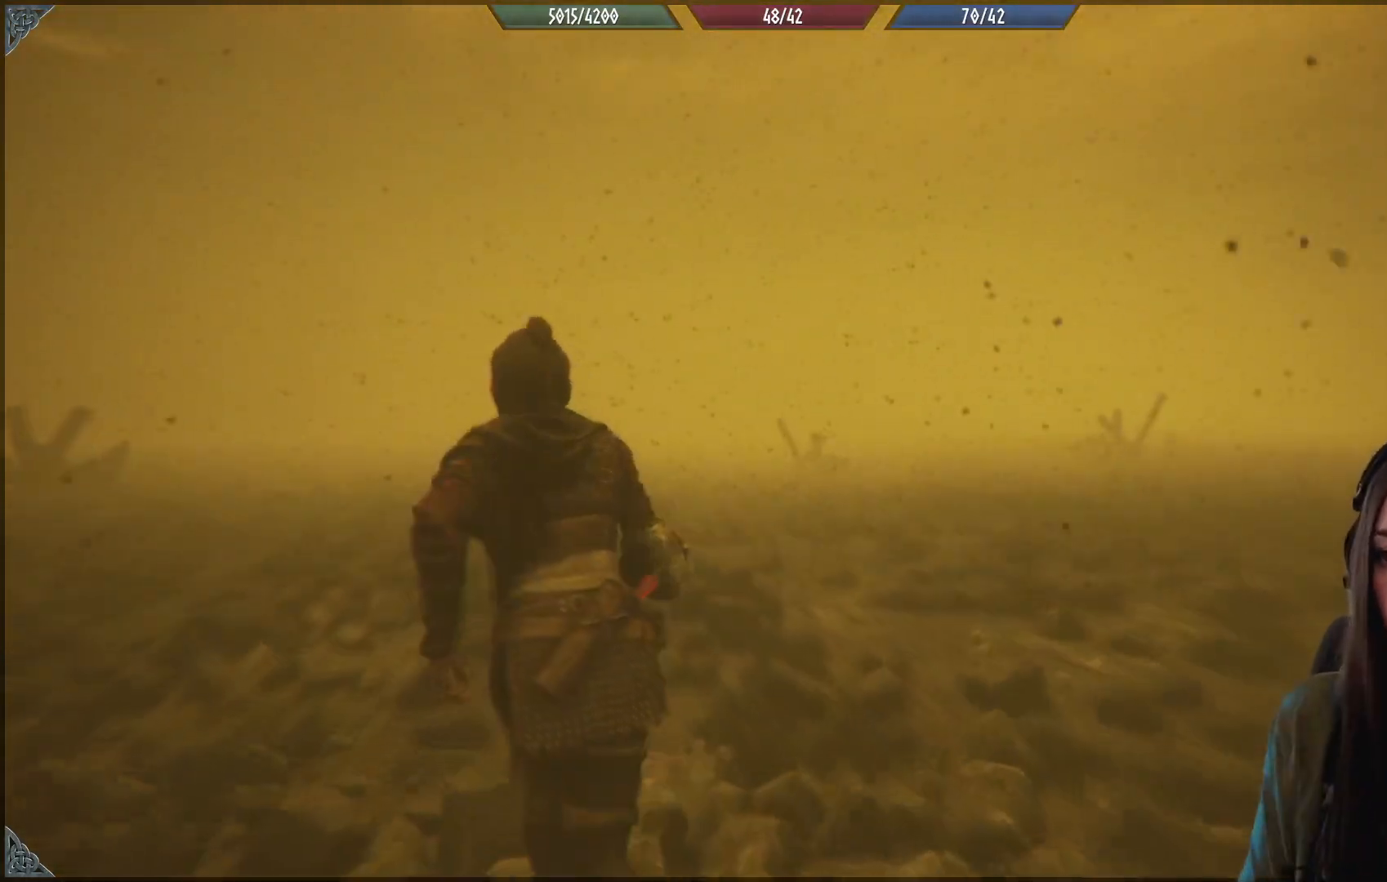
{"buttons": [], "left_stick": "up", "right_stick": "left", "events": [[33, "right_stick", "left"], [300, "left_stick", "up"]]}
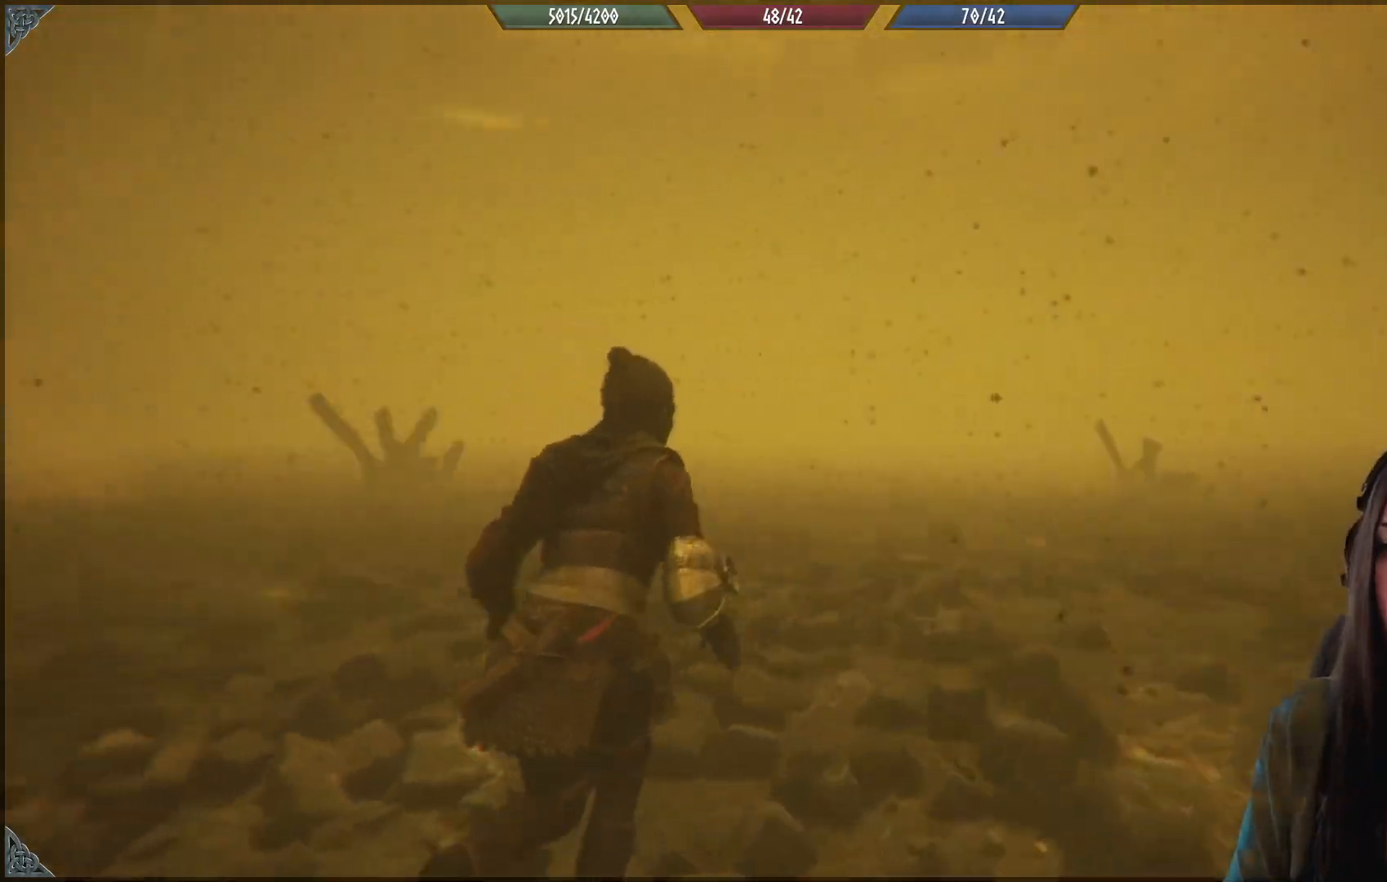
{"buttons": [], "left_stick": "up", "right_stick": "left", "events": [[83, "right_stick", "center"], [433, "right_stick", "left"]]}
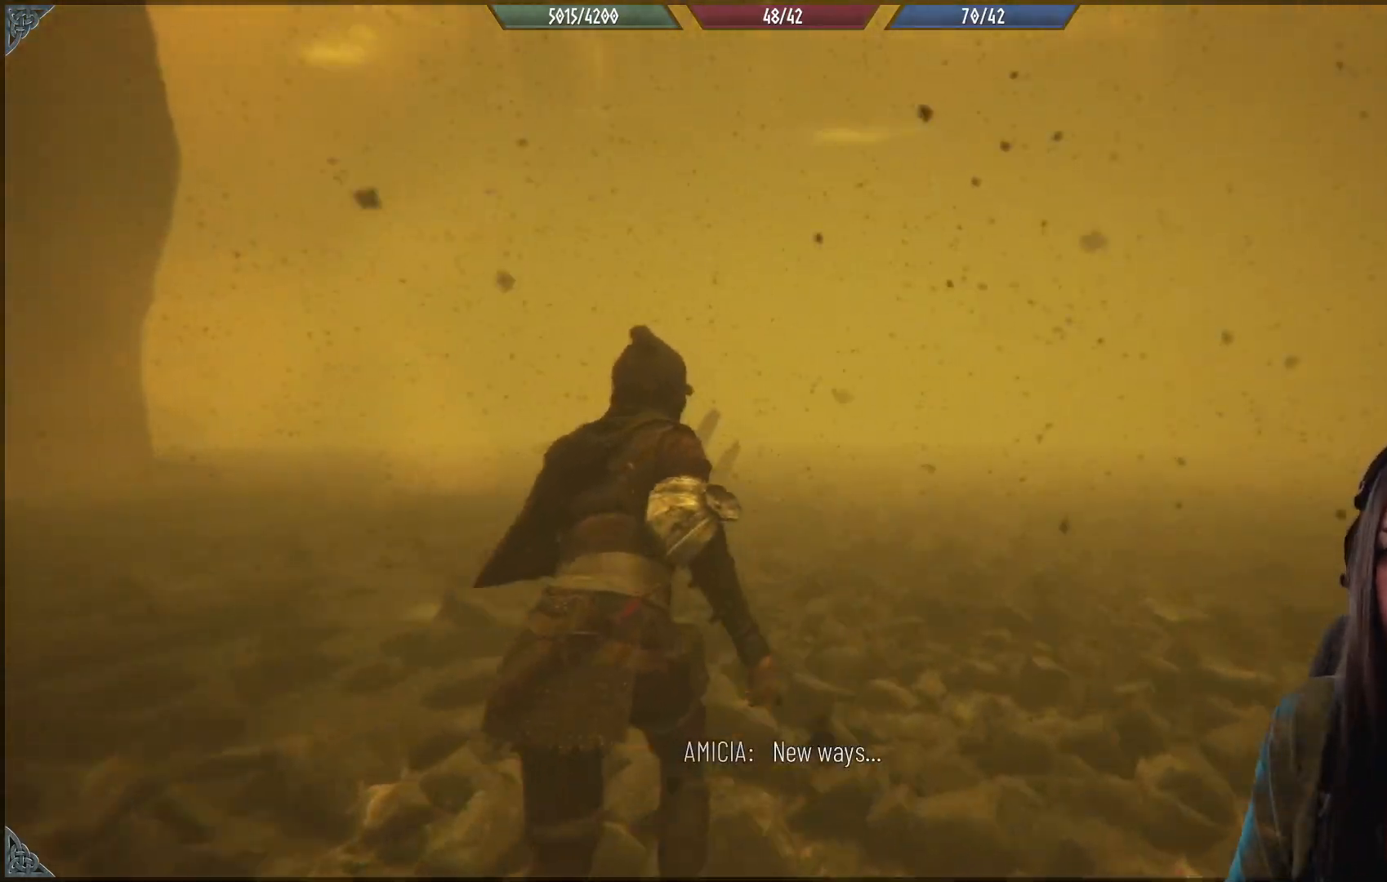
{"buttons": [], "left_stick": "center", "right_stick": "up-left", "events": [[217, "left_stick", "center"], [400, "right_stick", "up-left"]]}
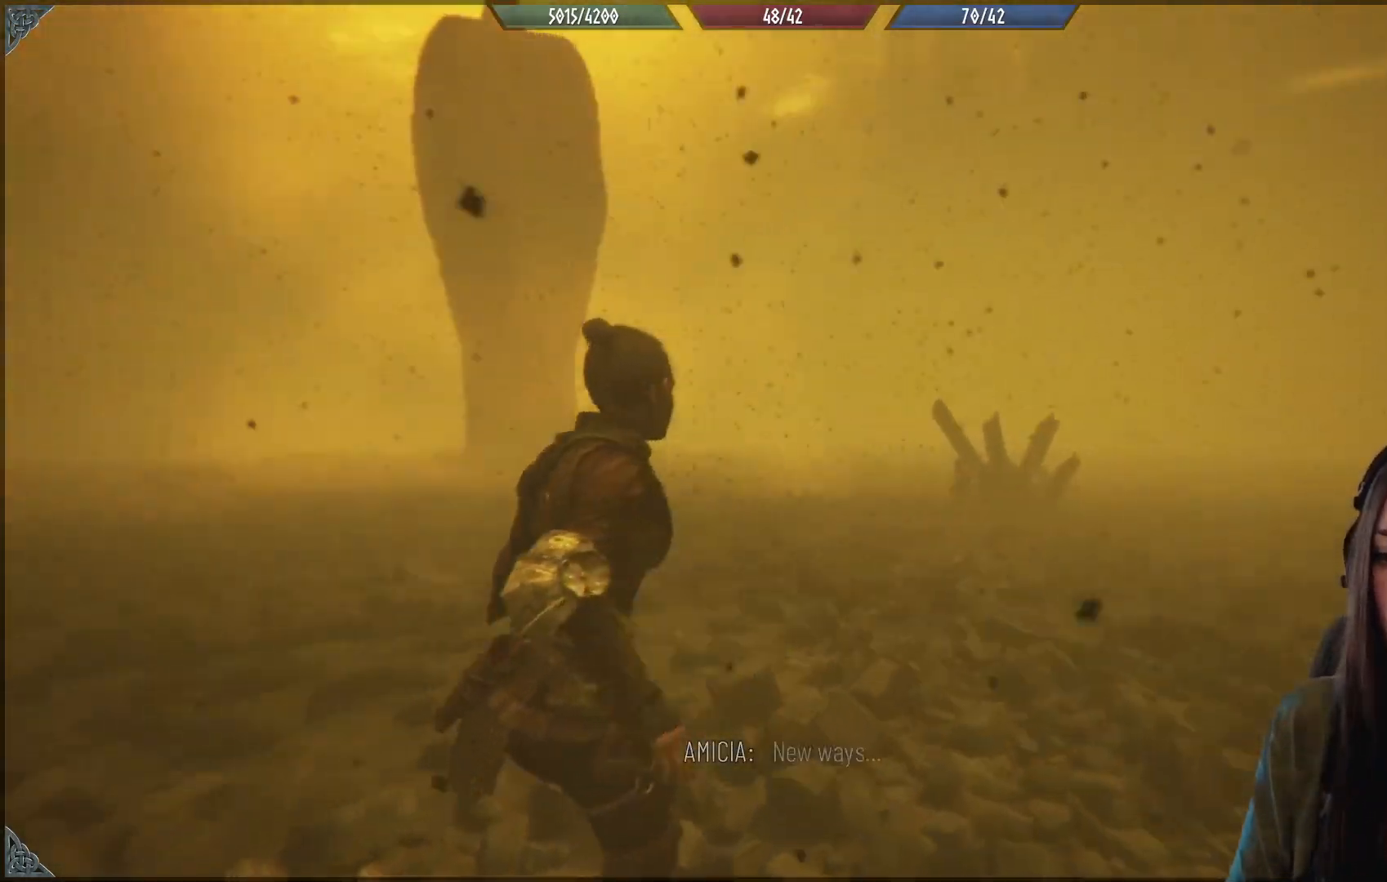
{"buttons": [], "left_stick": "center", "right_stick": "center", "events": [[67, "right_stick", "center"]]}
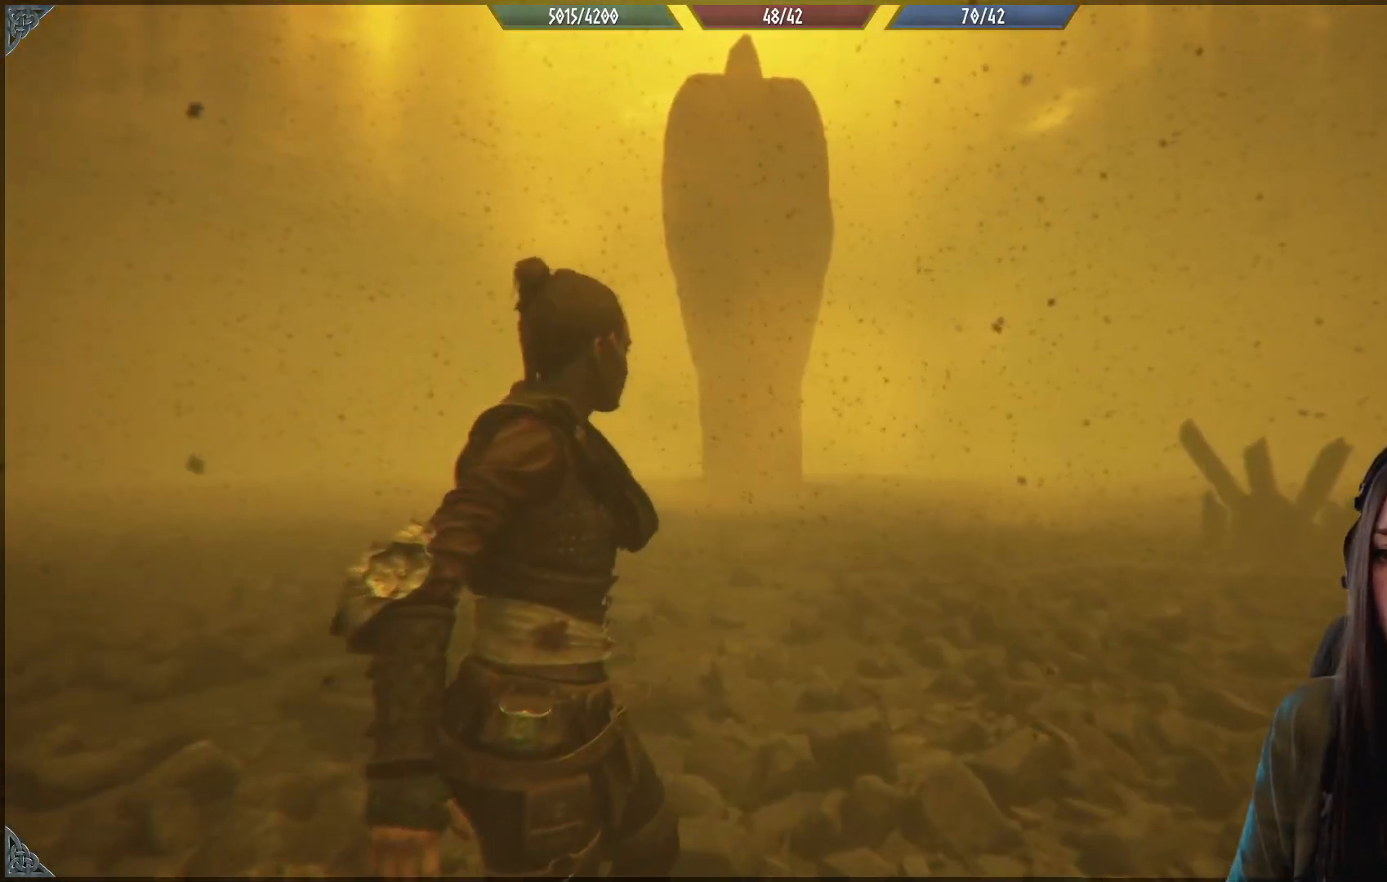
{"buttons": [], "left_stick": "center", "right_stick": "center", "events": []}
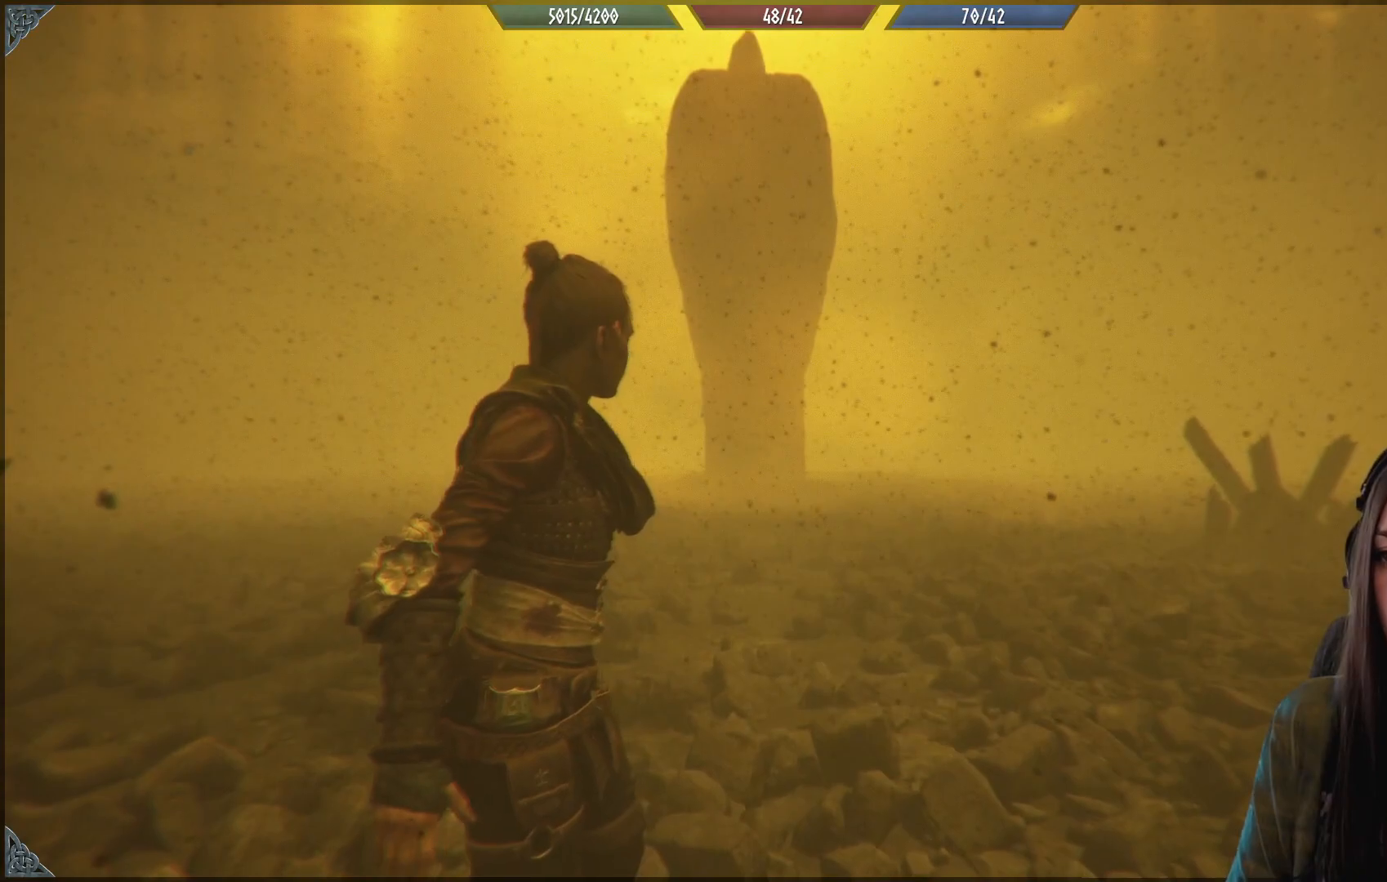
{"buttons": [], "left_stick": "center", "right_stick": "right", "events": [[100, "right_stick", "right"]]}